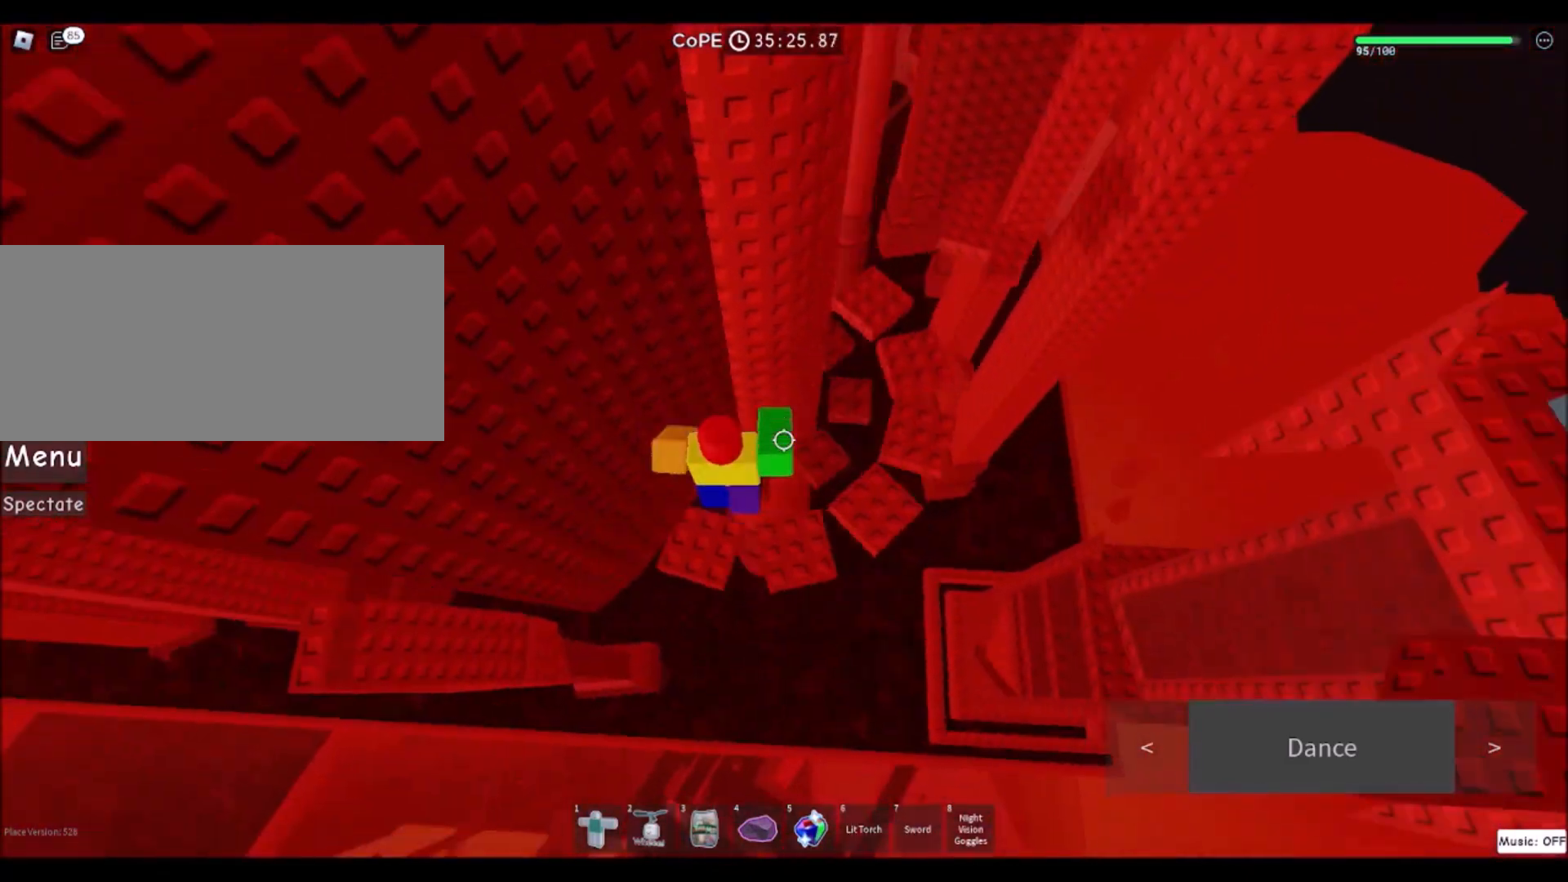
Gameplay with keyboard and mouse; each line is a JSON object with the keys and mouse buttons held at the frame after it. "events" lists presses ("down") and releases ("up") of "a", "ctrl", "d", "e", "f", "q", "r", "s", "shift", "space", "tab", "w", "mouse_left", "mouse_wheel", "mouse_right", "mouse_mb4" and "mouse_mb5" between this image and that frame as [ms after this image, input, new state], when the widget could be followed in between. "mouse_left", "mouse_wheel", "mouse_right", "mouse_mb4", "mouse_mb5" = the "left", "wheel", "right", "mb4", "mb5" buttons of the "mouse" list. No other keys are recorded. "wheel" means that the mouse wheel is clicked or scrolled. Mouse movement is not recorded.
{"keys": [], "mouse": [], "events": [[67, "space", "up"], [434, "d", "up"]]}
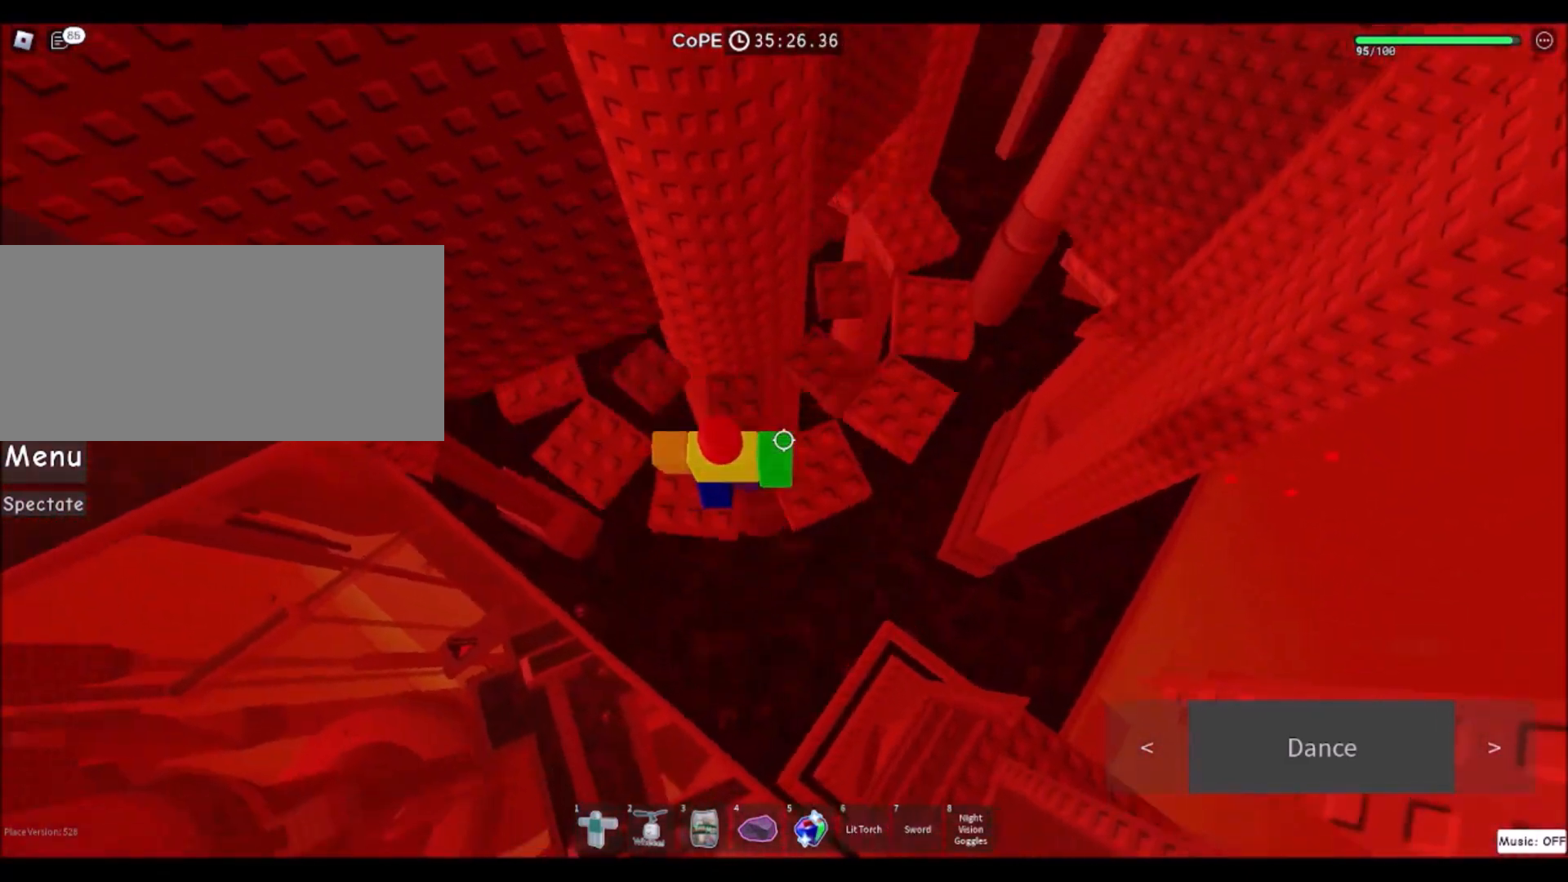
{"keys": ["d"], "mouse": [], "events": [[167, "d", "down"]]}
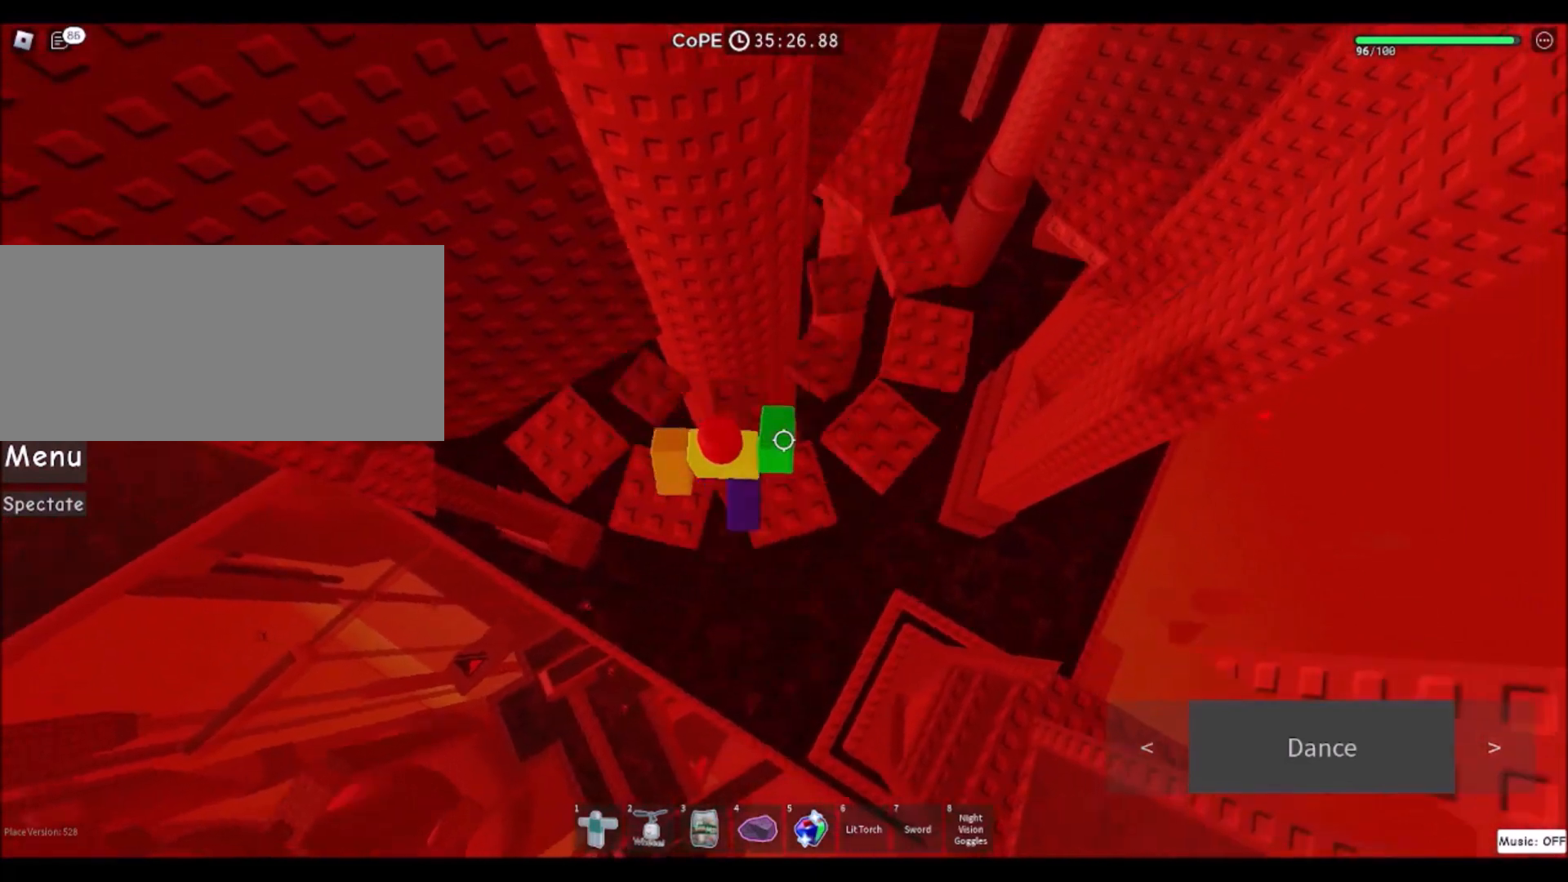
{"keys": [], "mouse": [], "events": [[67, "d", "up"], [267, "s", "down"], [300, "s", "up"]]}
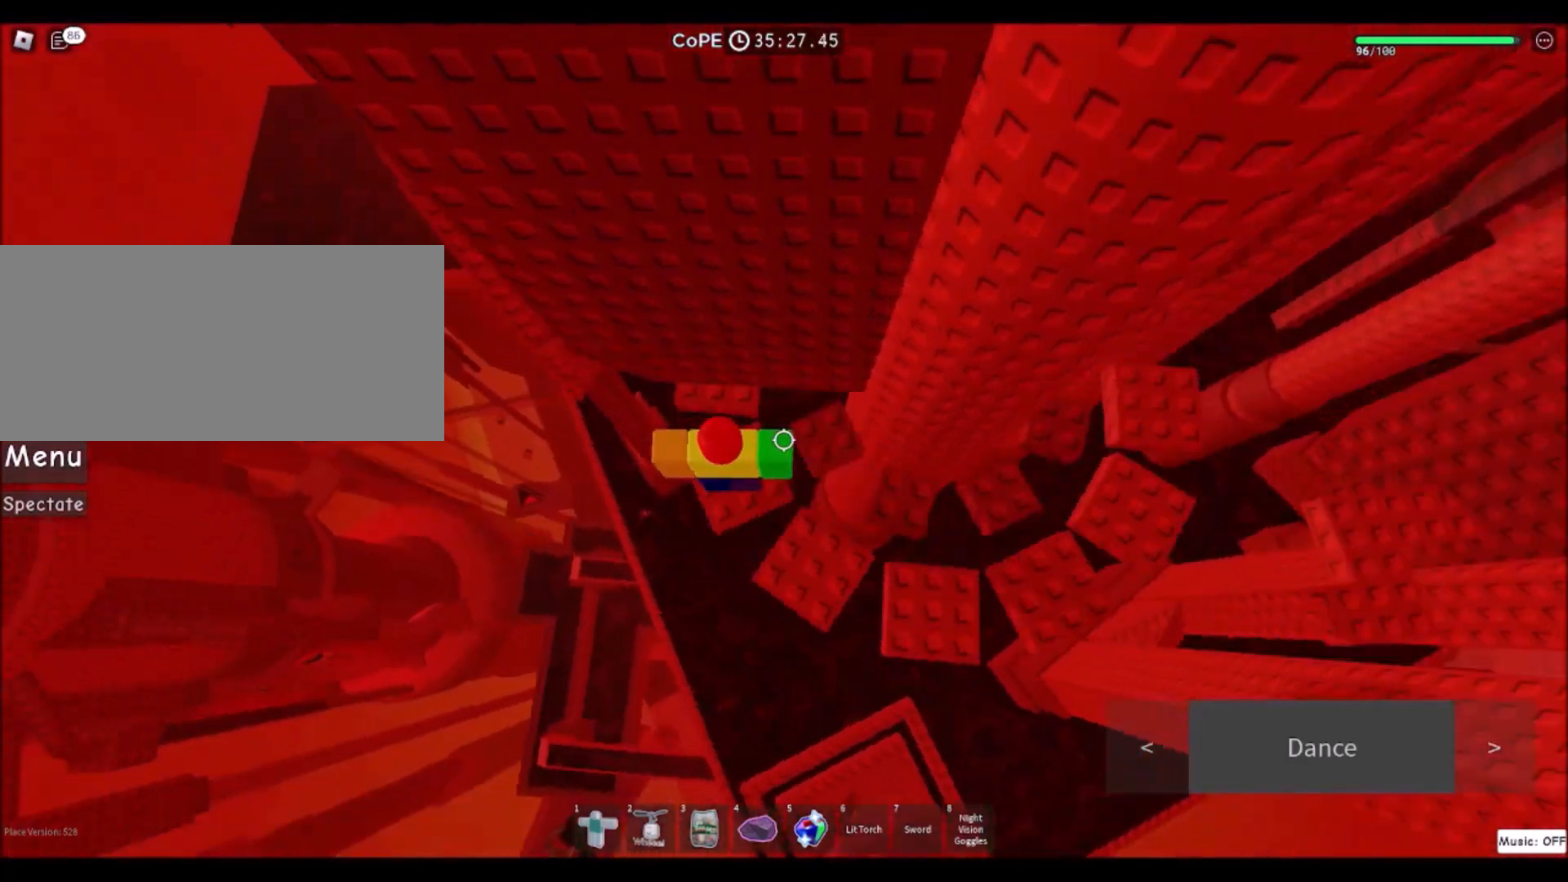
{"keys": ["a", "w"], "mouse": [], "events": [[67, "a", "down"], [267, "space", "down"], [434, "space", "up"], [501, "w", "down"]]}
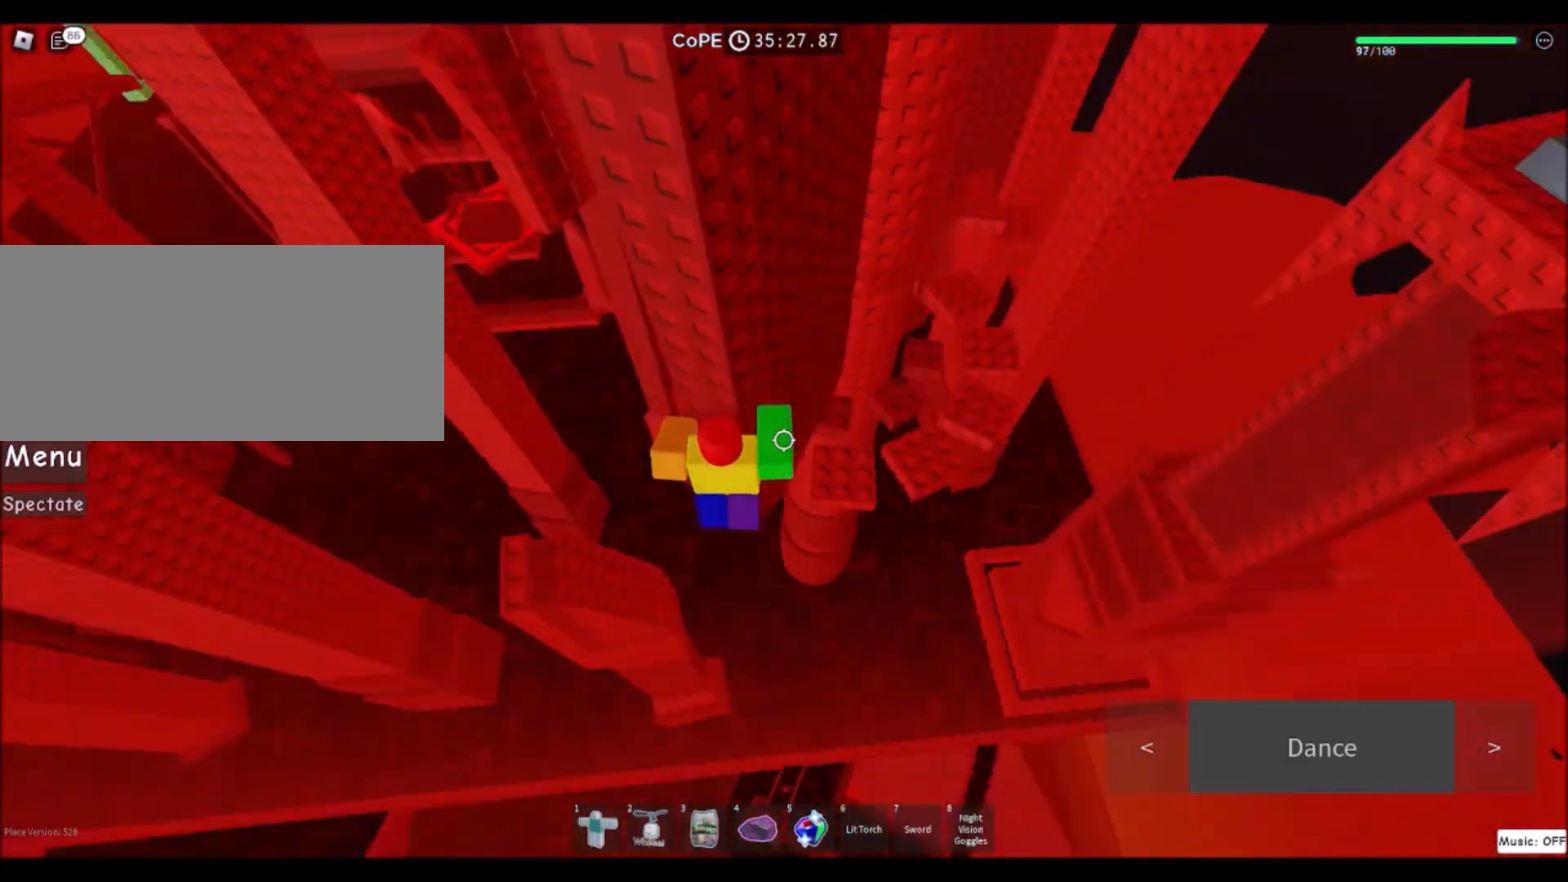
{"keys": [], "mouse": [], "events": [[67, "w", "up"], [467, "a", "up"]]}
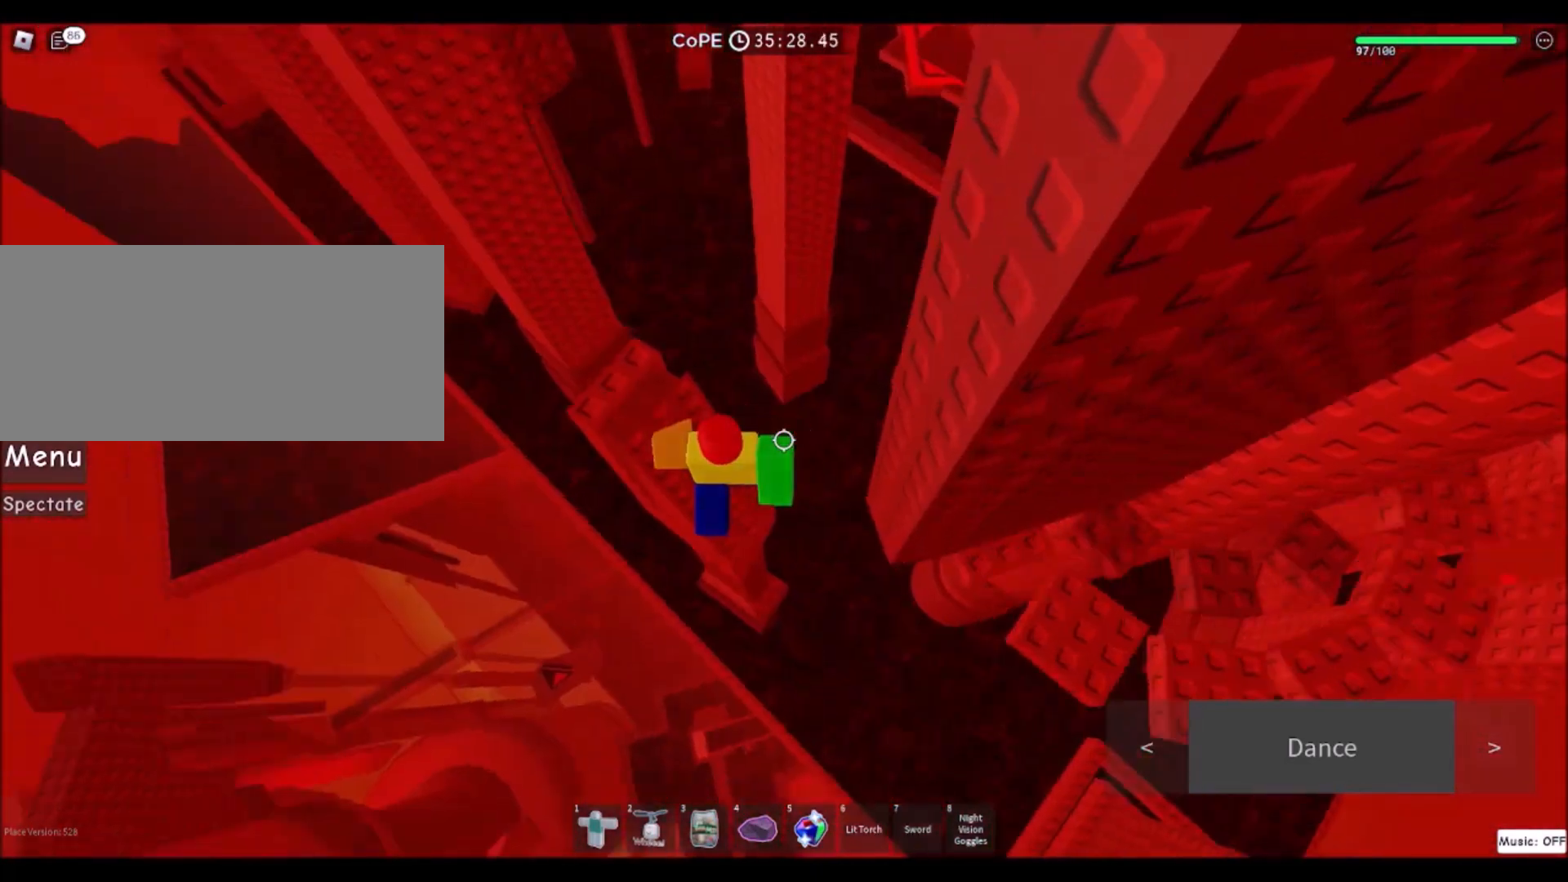
{"keys": [], "mouse": [], "events": [[134, "space", "down"], [267, "space", "up"], [301, "a", "down"], [501, "a", "up"]]}
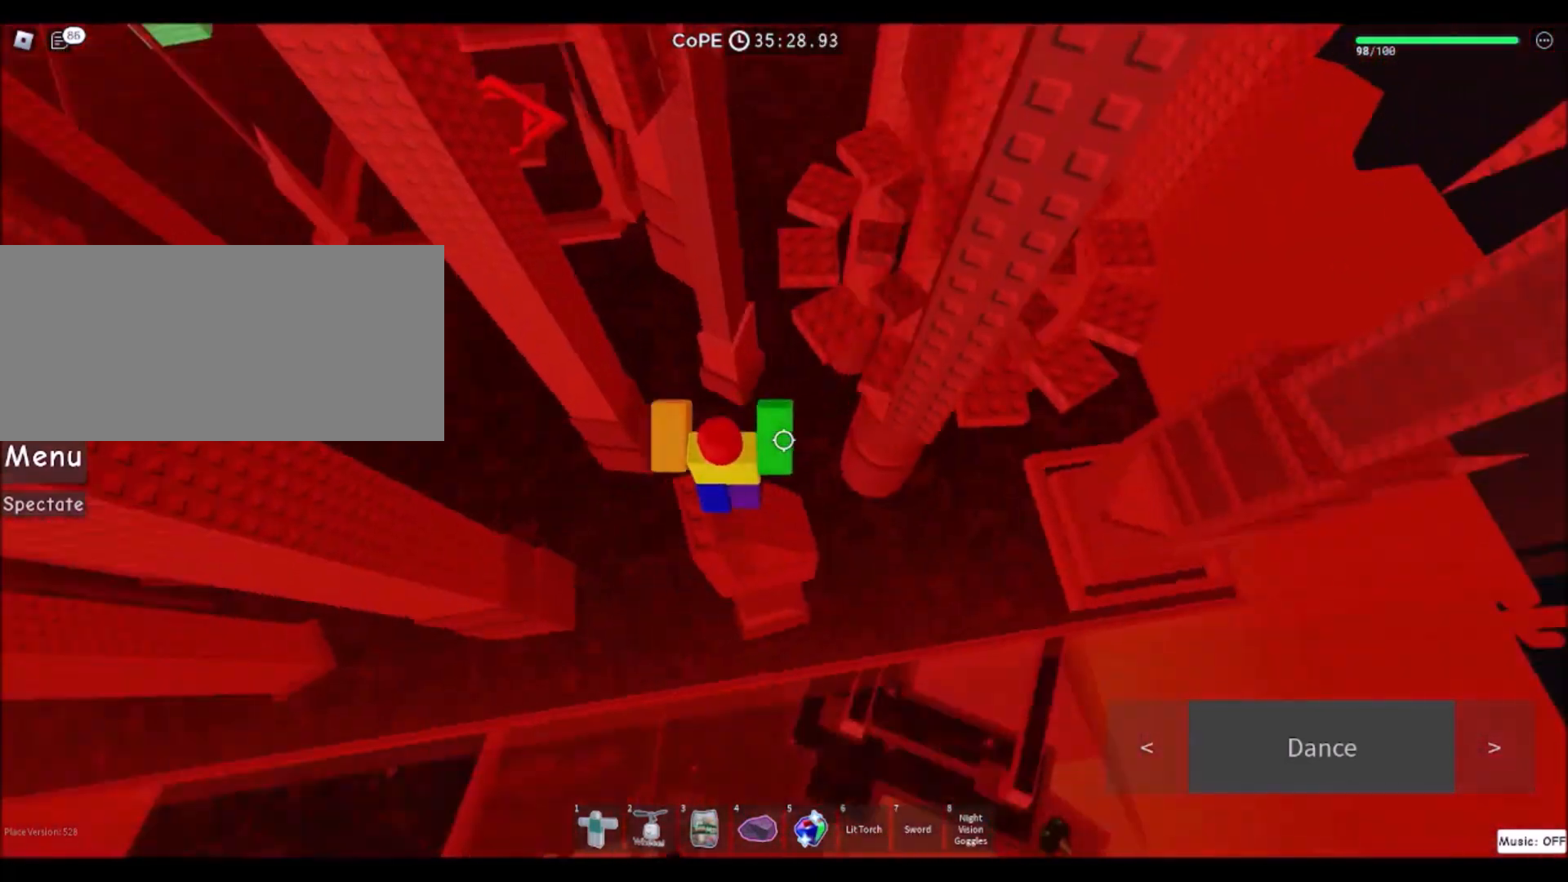
{"keys": [], "mouse": [], "events": []}
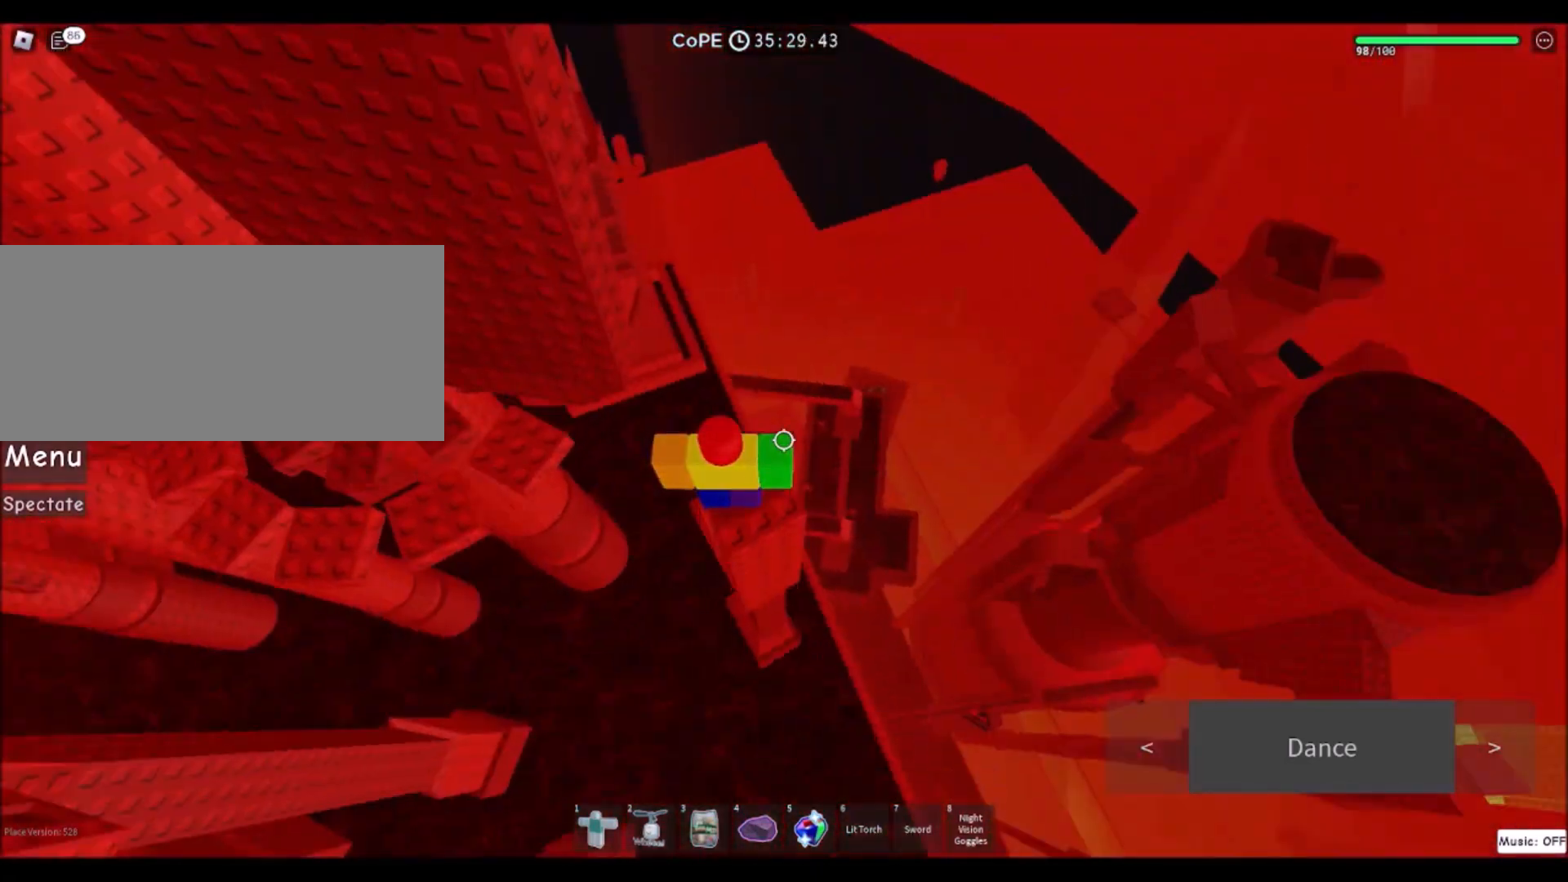
{"keys": ["a", "space"], "mouse": [], "events": [[334, "a", "down"], [434, "space", "down"]]}
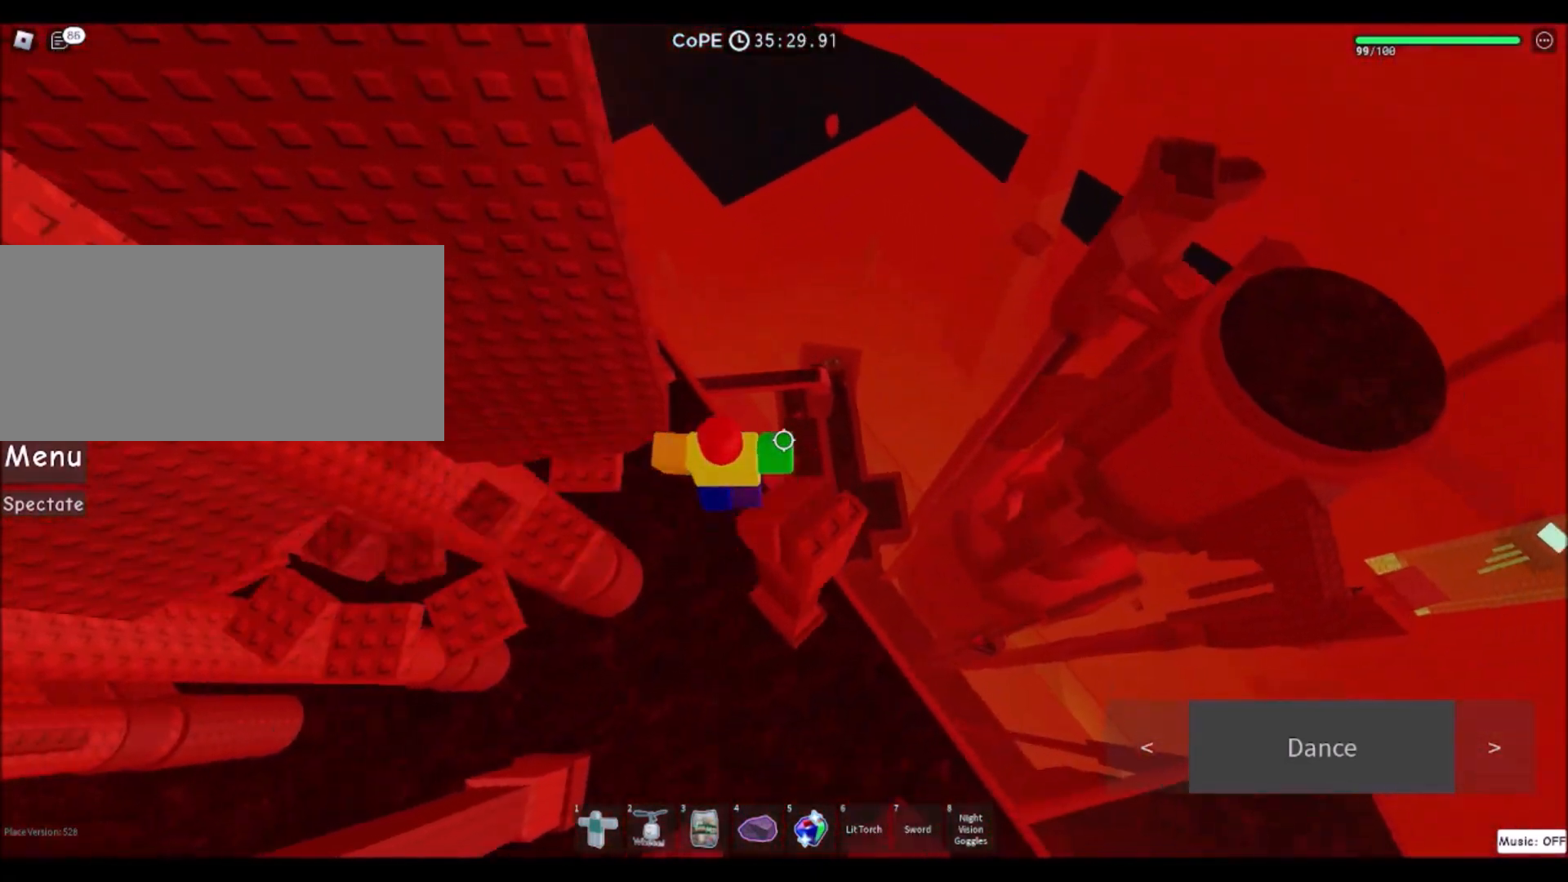
{"keys": ["a"], "mouse": [], "events": [[133, "space", "up"]]}
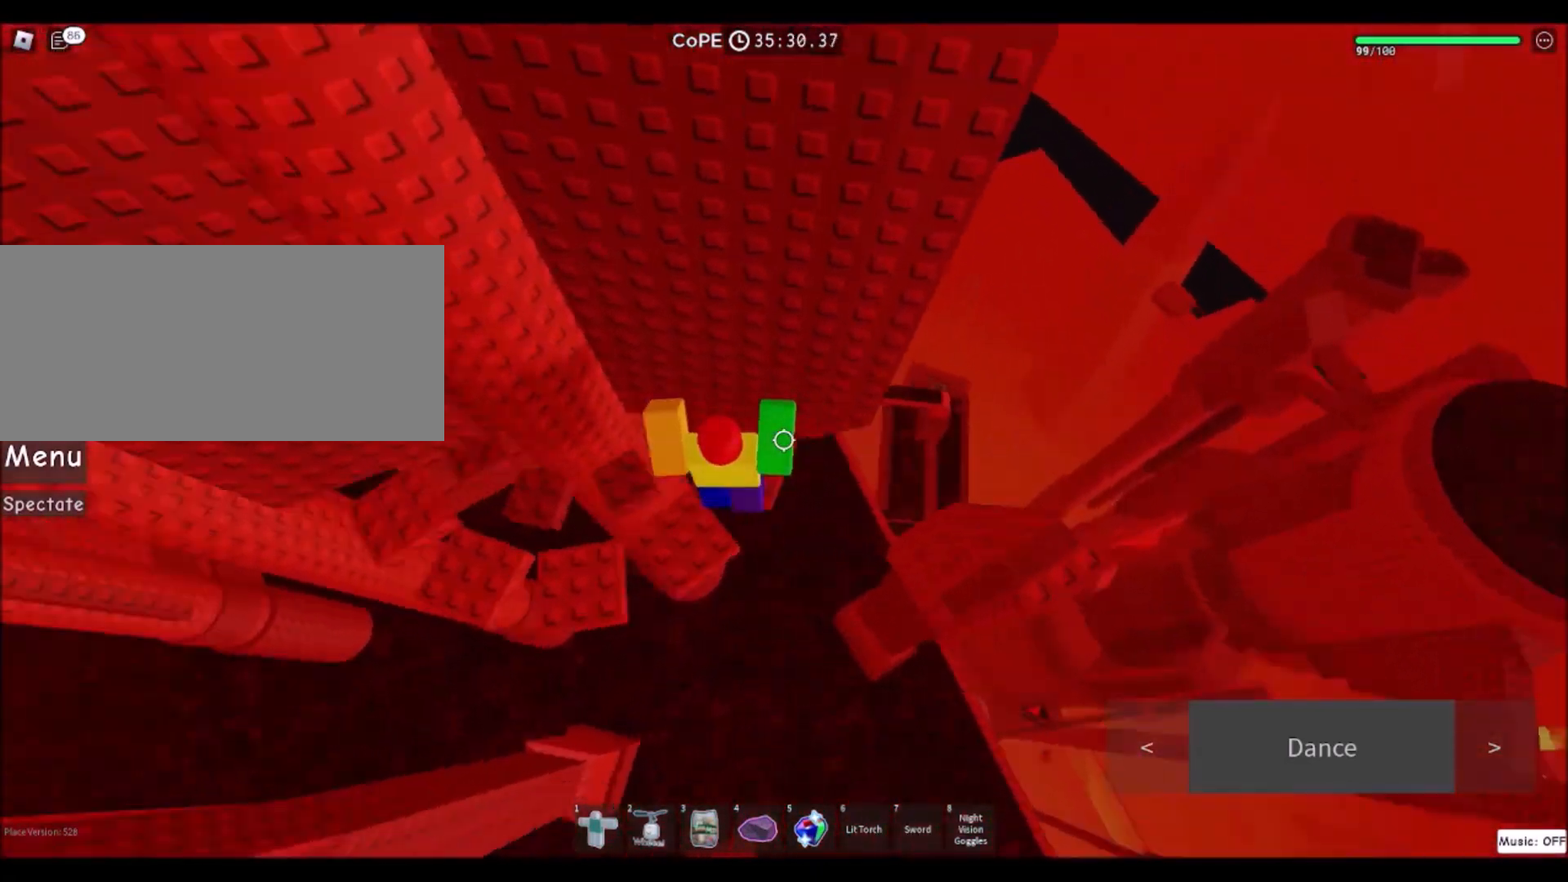
{"keys": ["s"], "mouse": [], "events": [[234, "a", "up"], [501, "s", "down"]]}
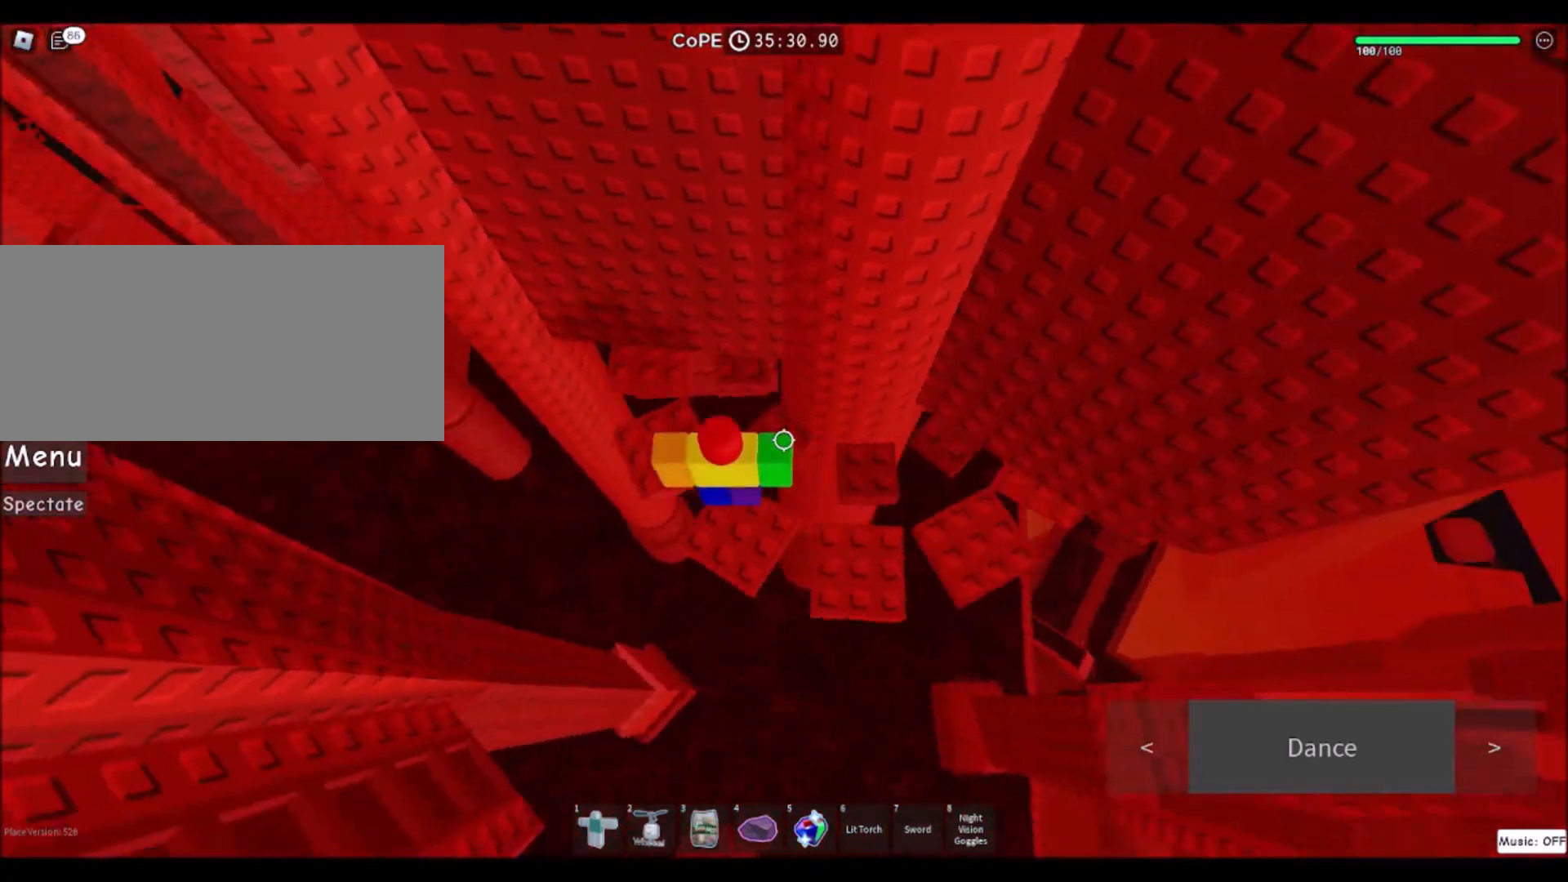
{"keys": ["d", "space"], "mouse": [], "events": [[67, "s", "up"], [334, "d", "down"], [434, "space", "down"]]}
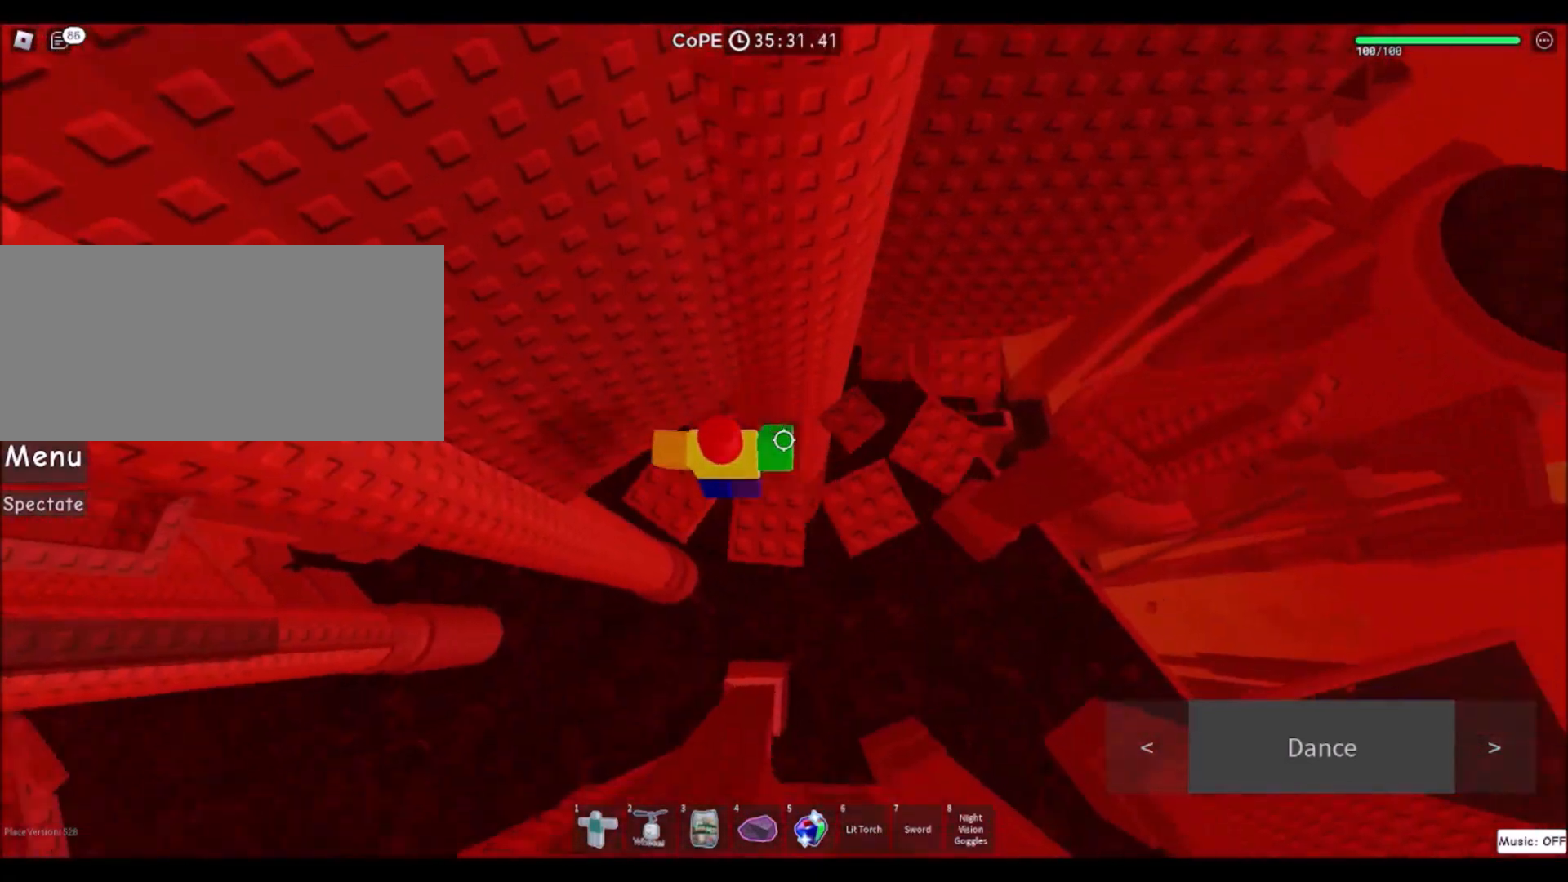
{"keys": [], "mouse": [], "events": [[201, "space", "up"], [367, "w", "down"], [434, "w", "up"], [468, "d", "up"]]}
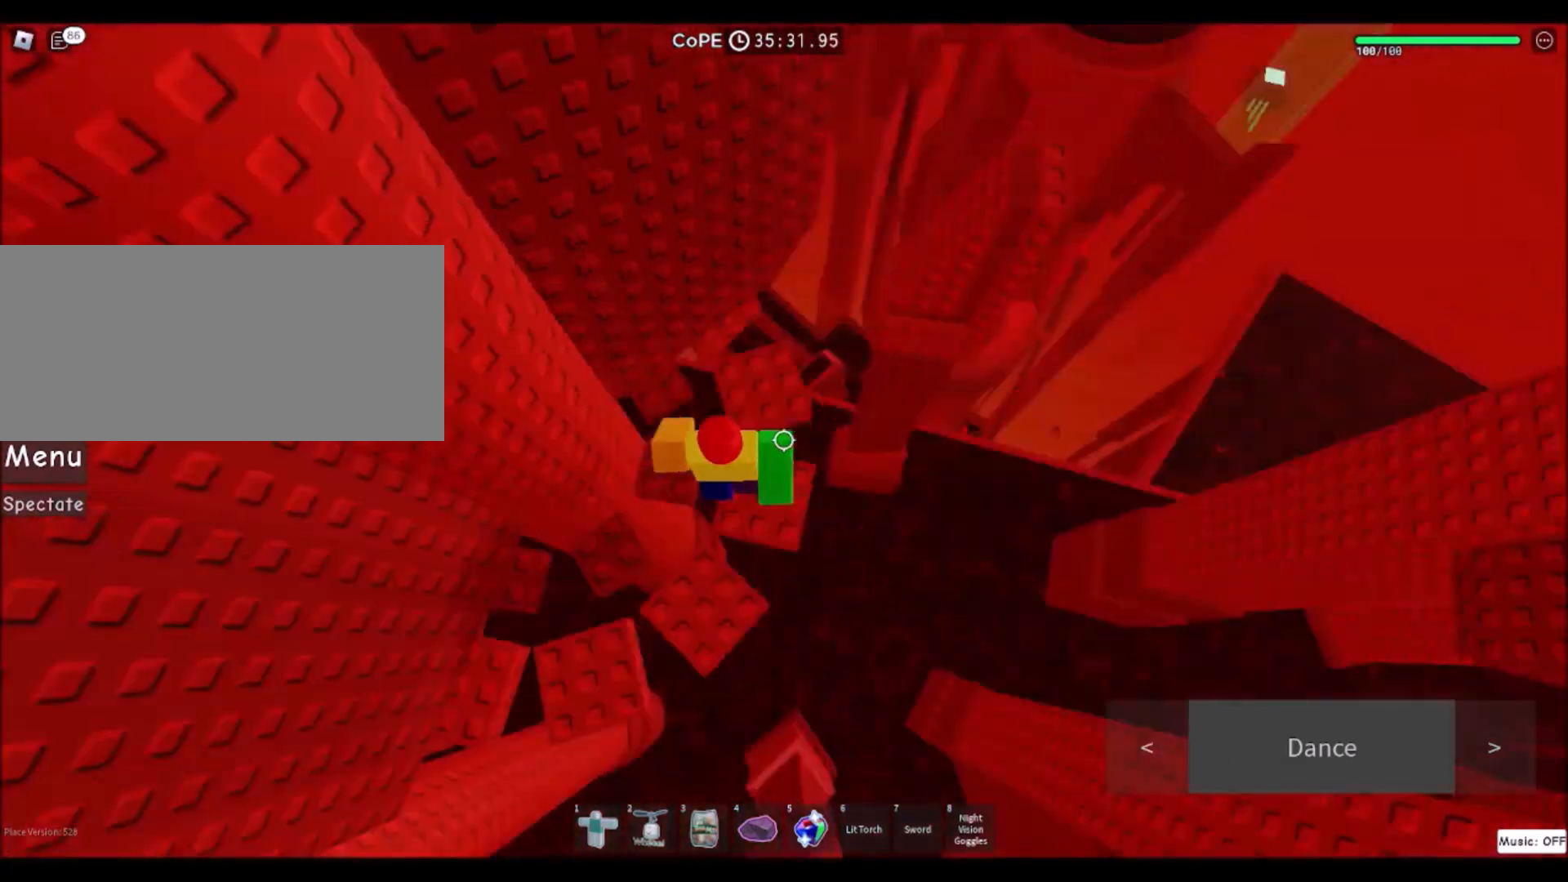
{"keys": [], "mouse": [], "events": [[367, "w", "down"], [467, "w", "up"]]}
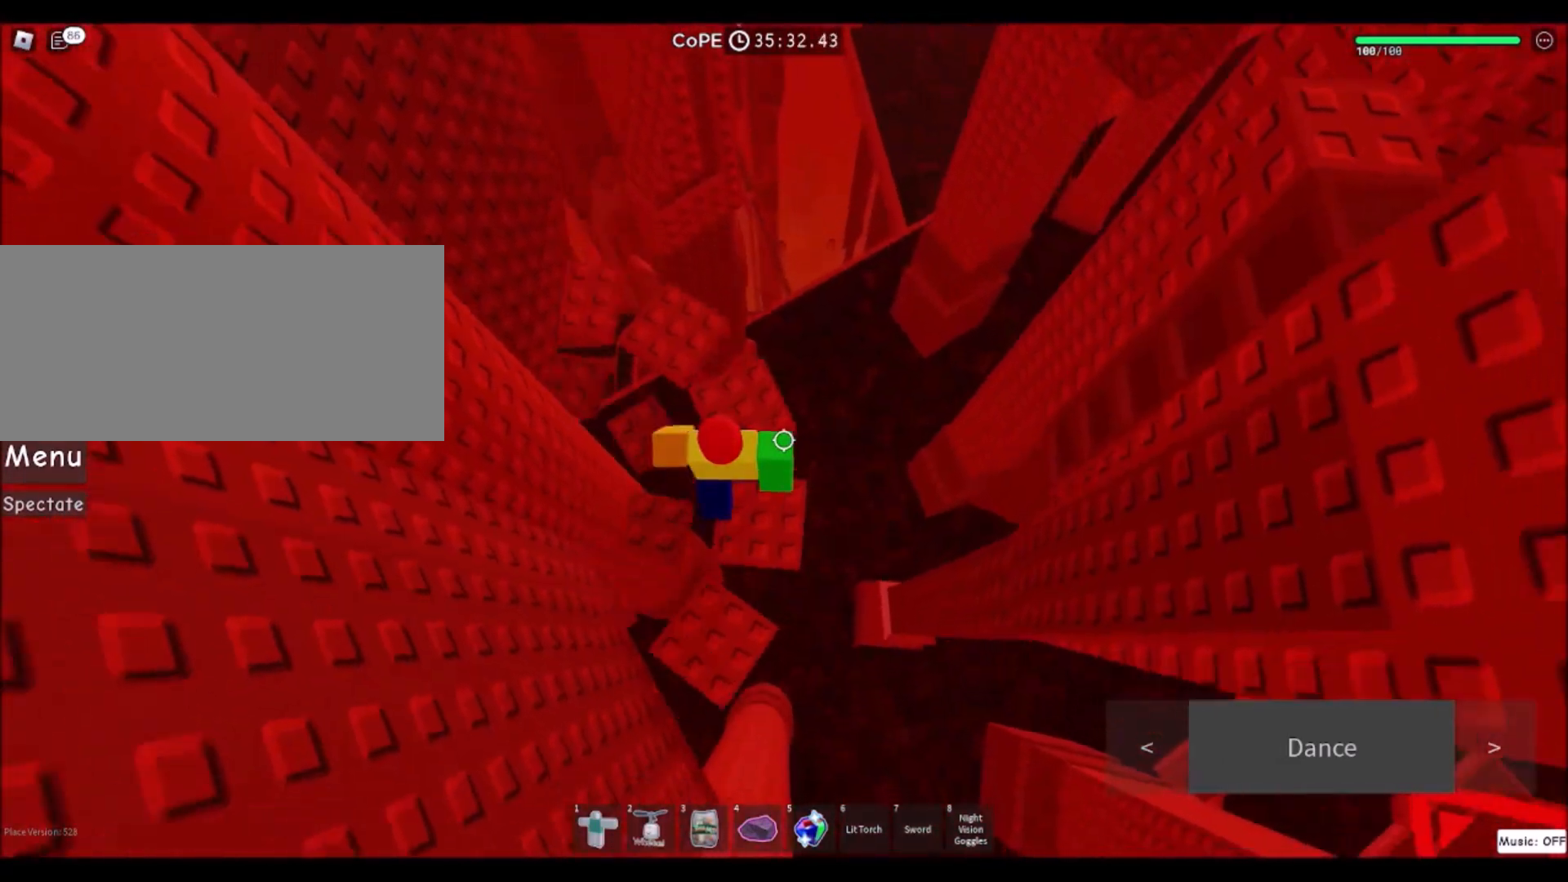
{"keys": [], "mouse": [], "events": [[167, "w", "down"], [234, "space", "down"], [434, "space", "up"], [434, "w", "up"]]}
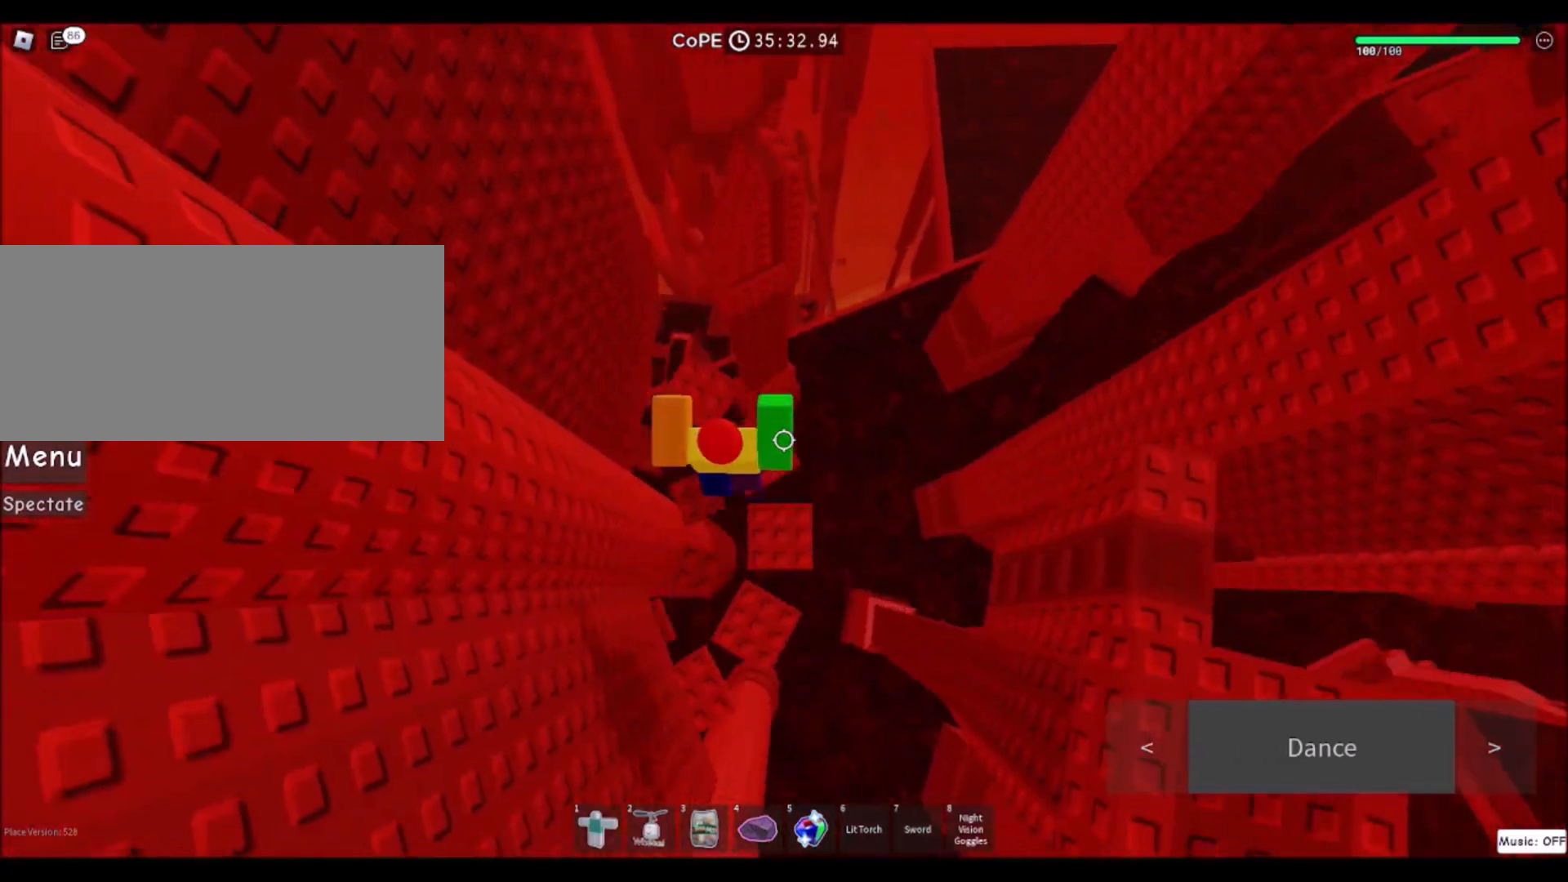
{"keys": [], "mouse": [], "events": [[133, "w", "down"], [367, "w", "up"]]}
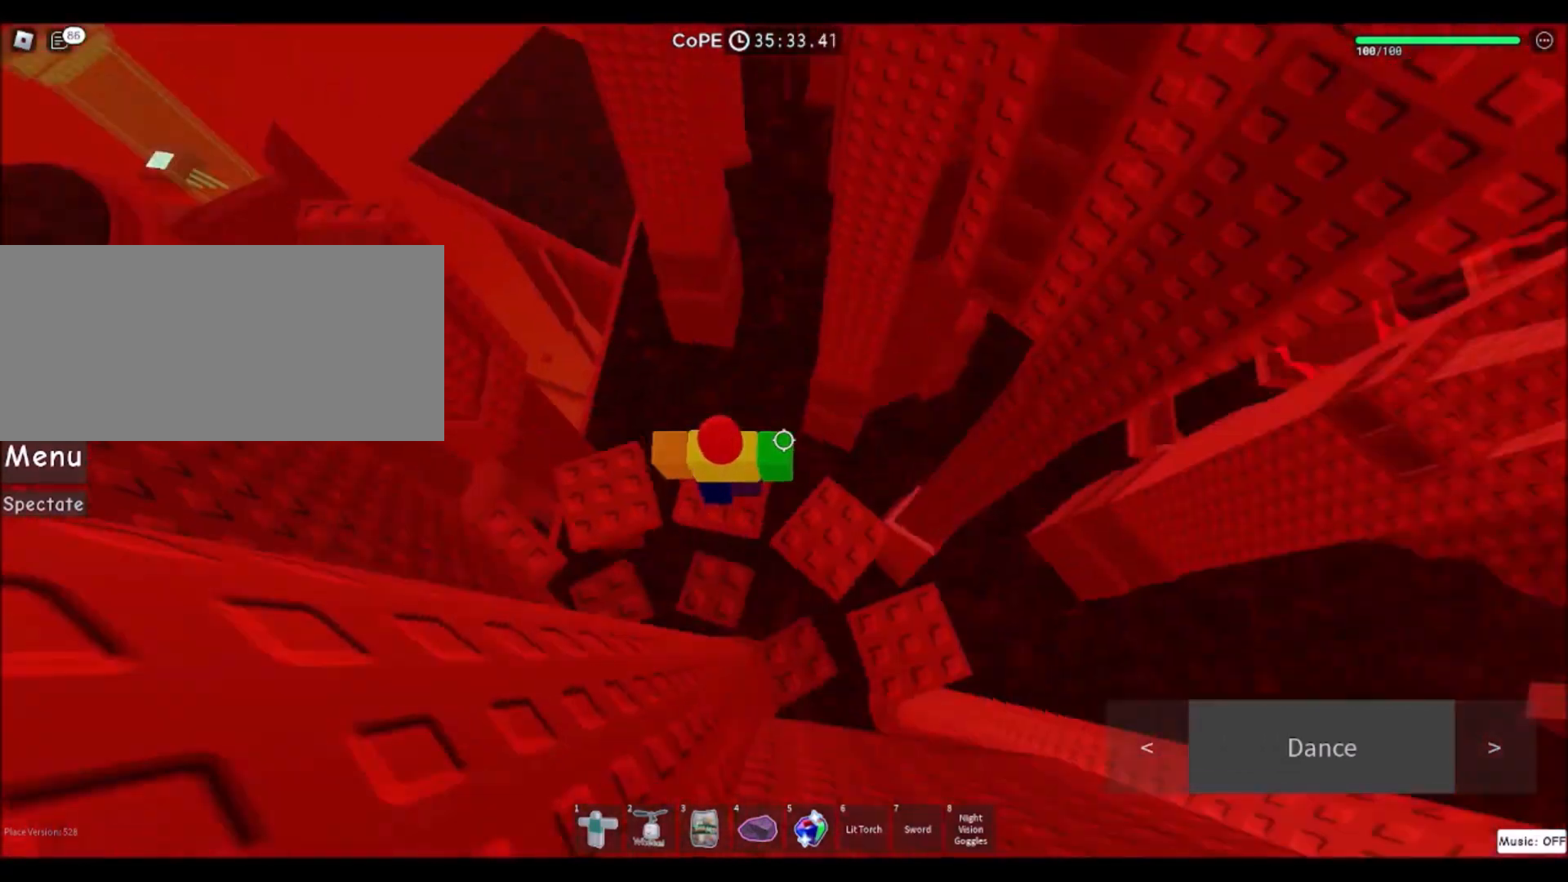
{"keys": ["space", "w"], "mouse": [], "events": [[234, "w", "down"], [334, "space", "down"]]}
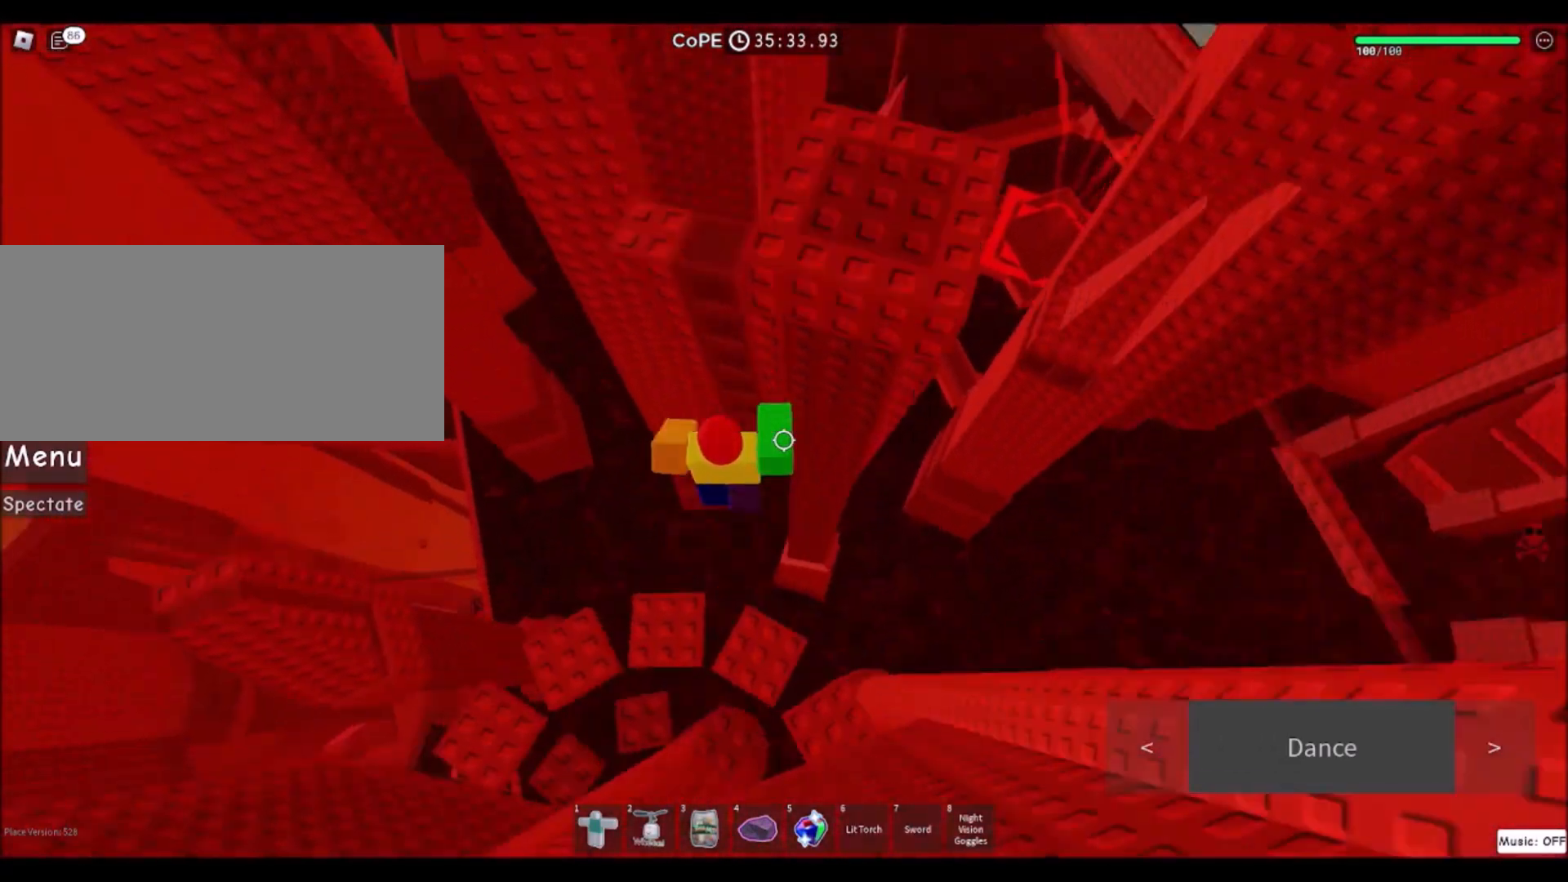
{"keys": ["w"], "mouse": [], "events": [[33, "space", "up"]]}
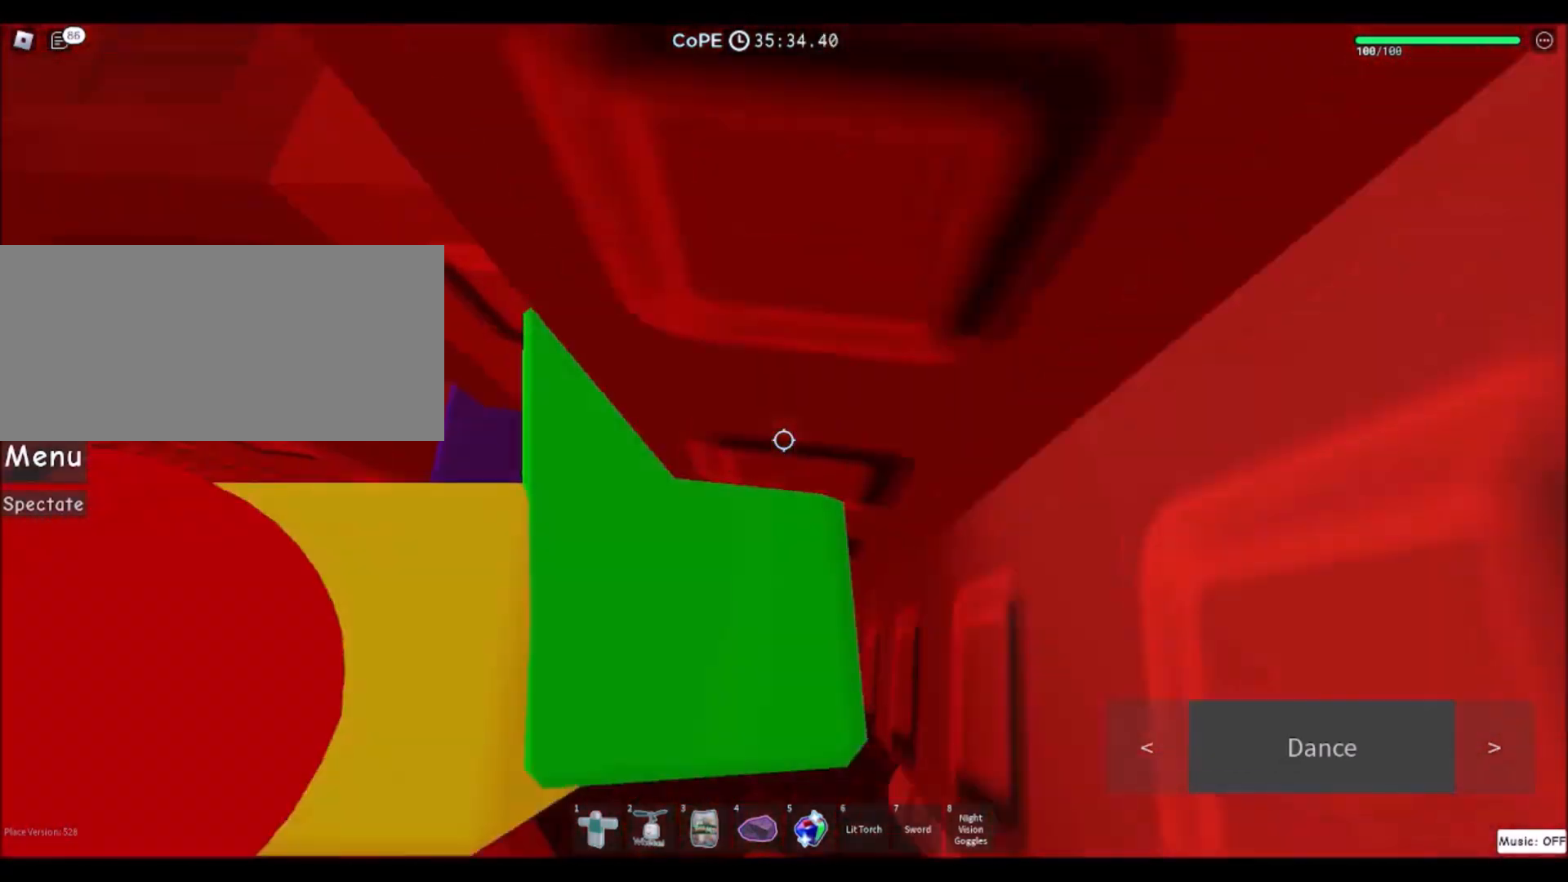
{"keys": [], "mouse": [], "events": [[167, "a", "down"], [401, "a", "up"], [401, "w", "up"]]}
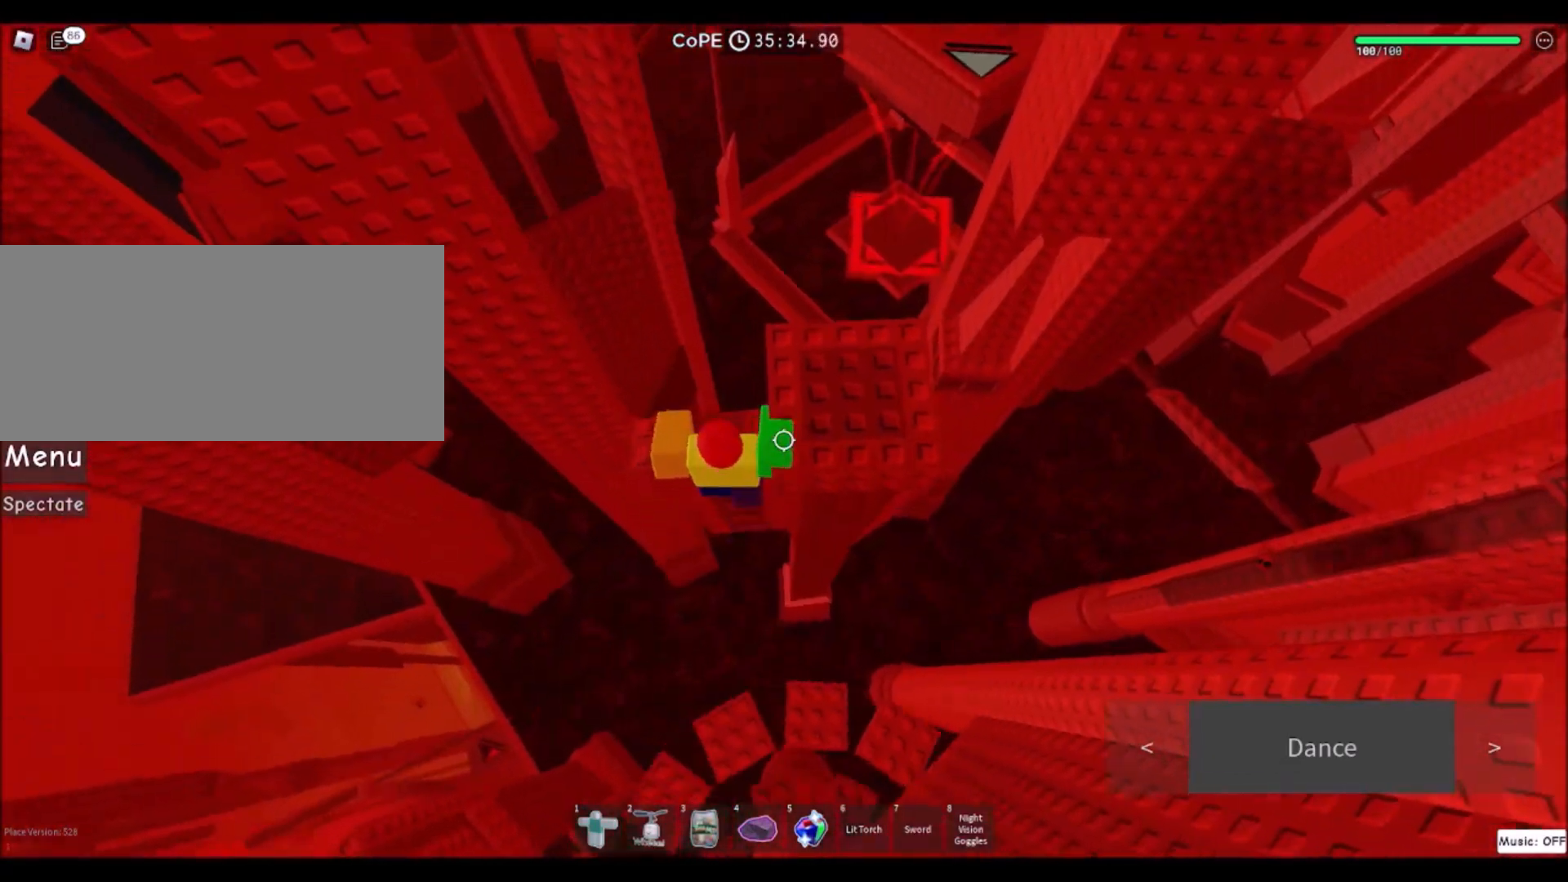
{"keys": ["a"], "mouse": [], "events": [[67, "w", "down"], [133, "a", "down"], [233, "a", "up"], [233, "w", "up"], [500, "a", "down"]]}
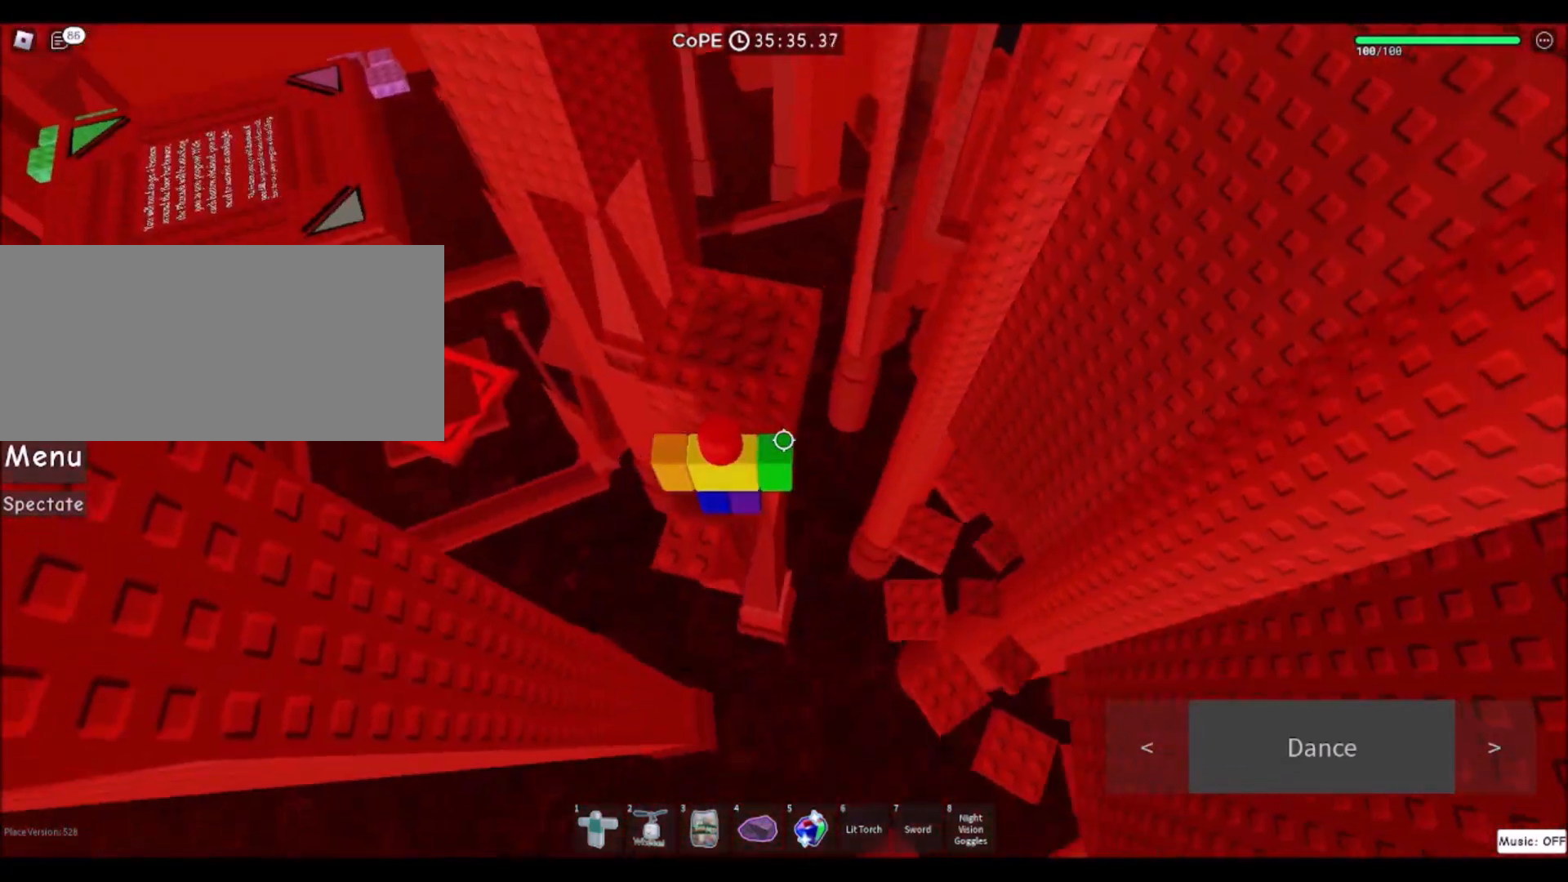
{"keys": ["d", "w"], "mouse": [], "events": [[34, "a", "up"], [201, "space", "down"], [367, "space", "up"], [401, "d", "down"], [401, "w", "down"]]}
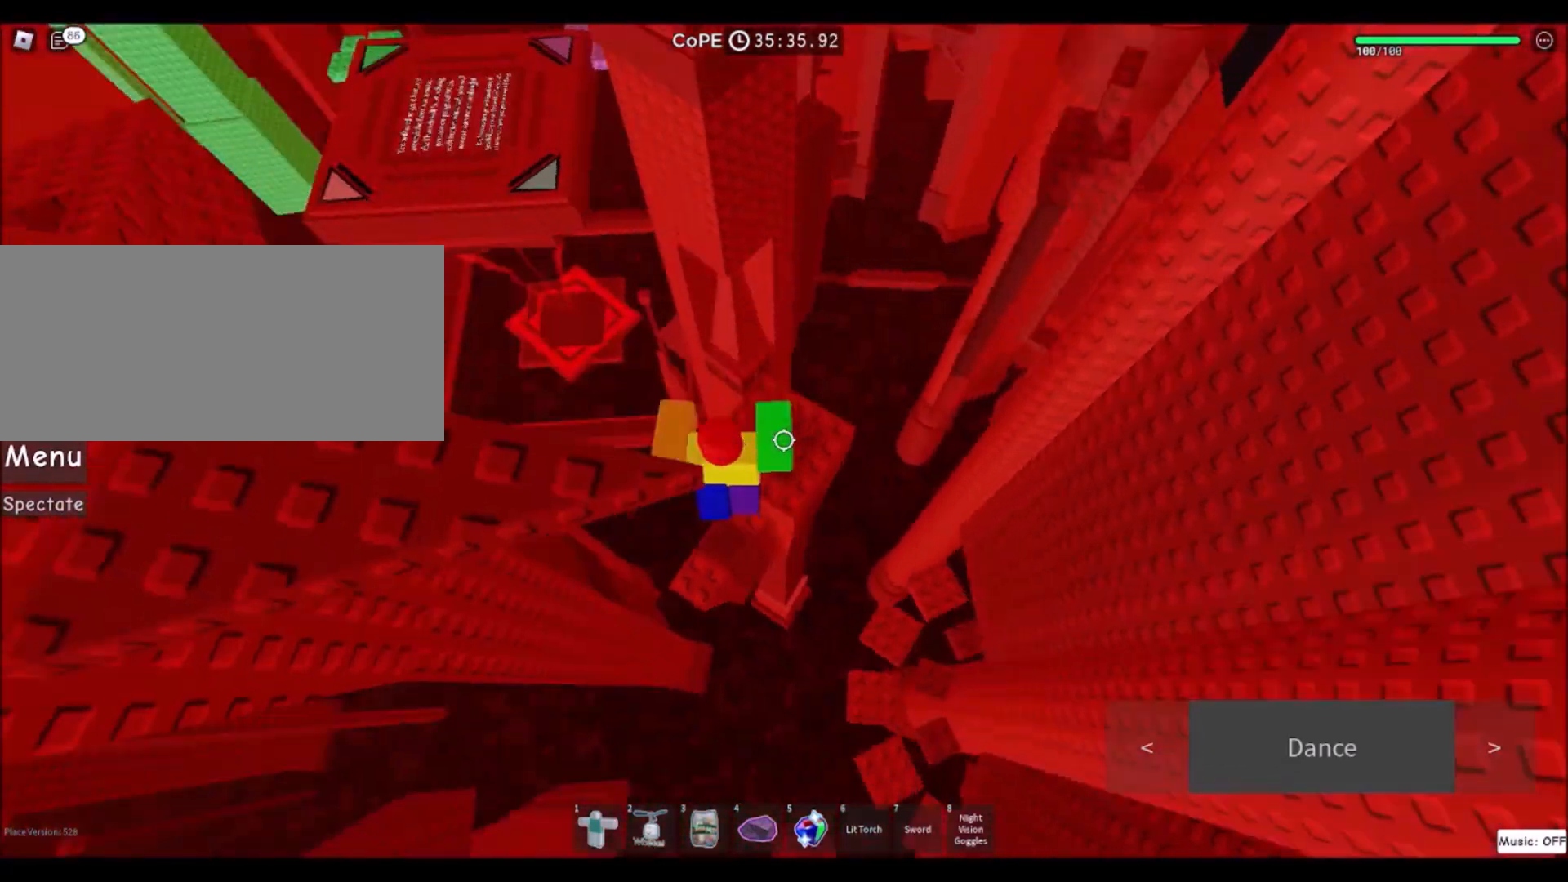
{"keys": ["space"], "mouse": [], "events": [[200, "w", "up"], [233, "d", "up"], [400, "space", "down"]]}
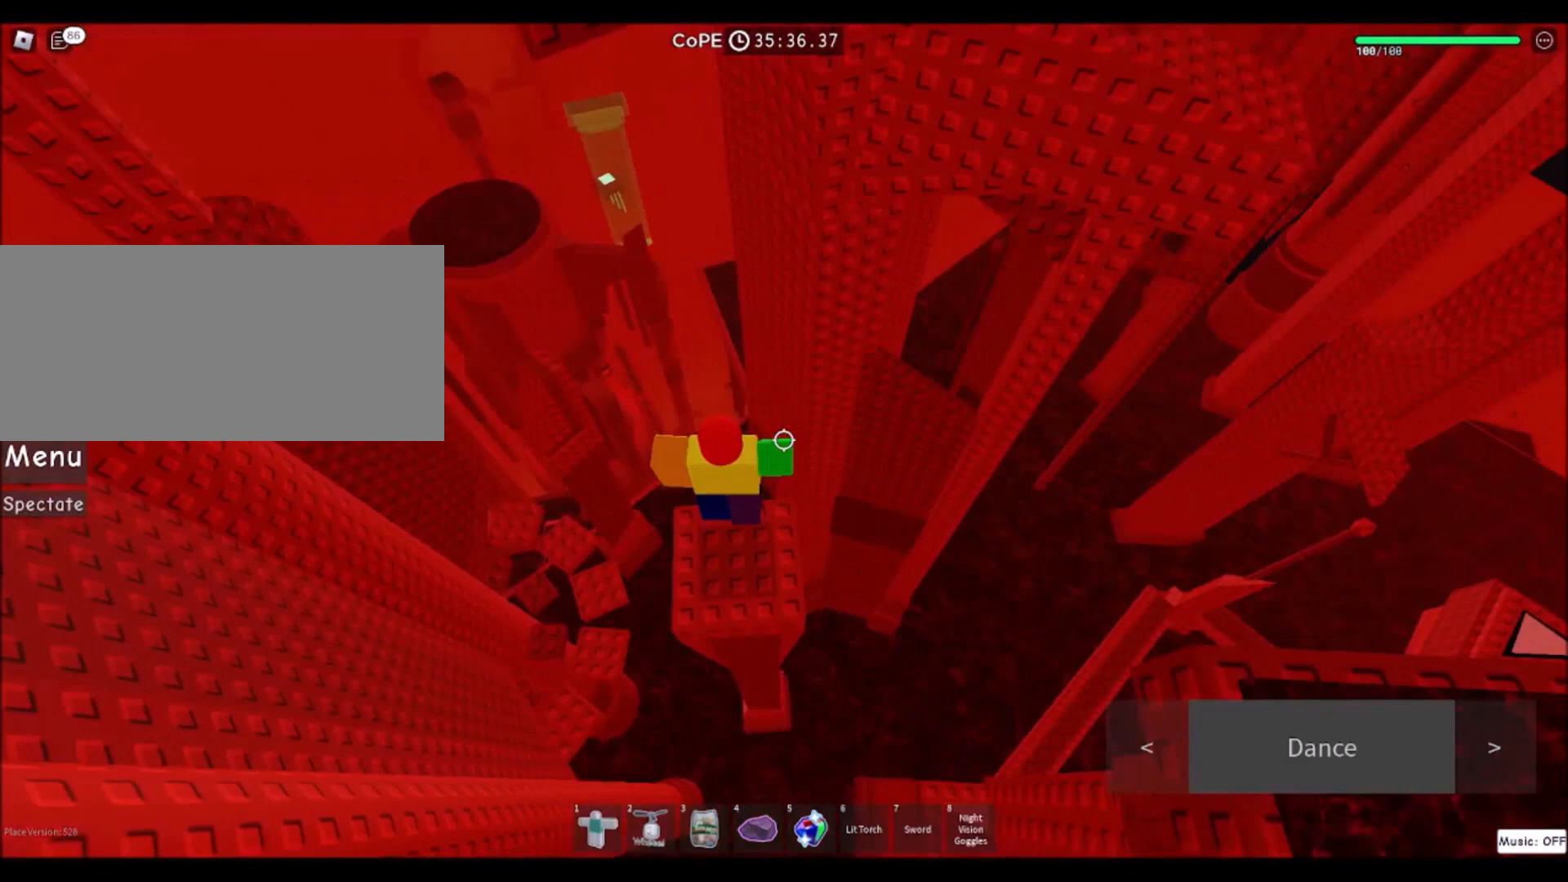
{"keys": [], "mouse": [], "events": [[67, "space", "up"], [401, "d", "down"], [468, "d", "up"]]}
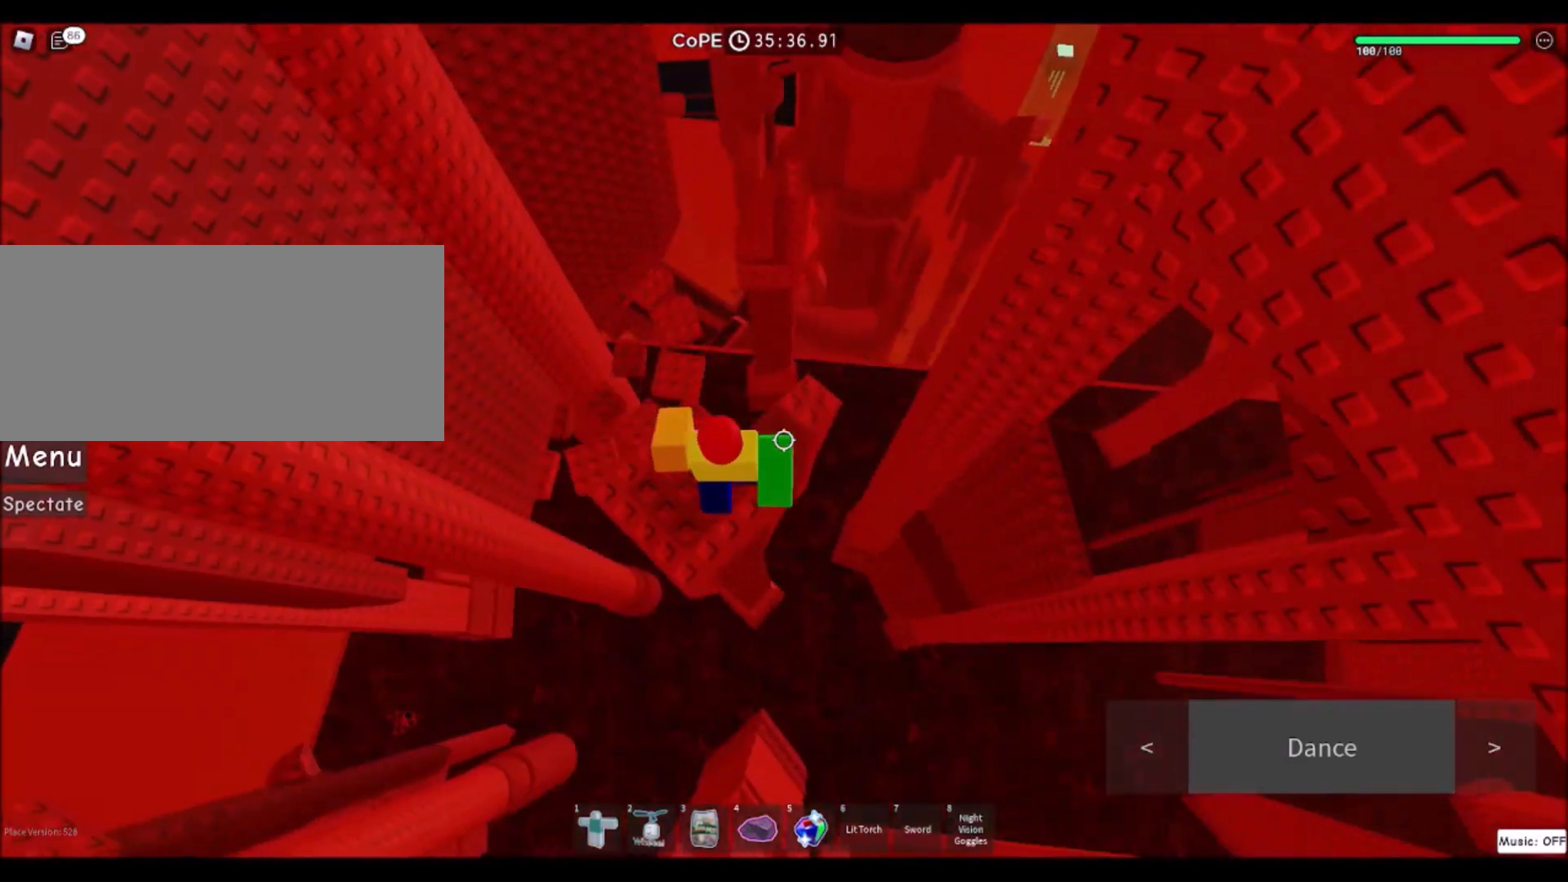
{"keys": ["d", "space"], "mouse": [], "events": [[267, "mouse_wheel", "down"], [334, "d", "down"], [334, "mouse_wheel", "up"], [500, "space", "down"]]}
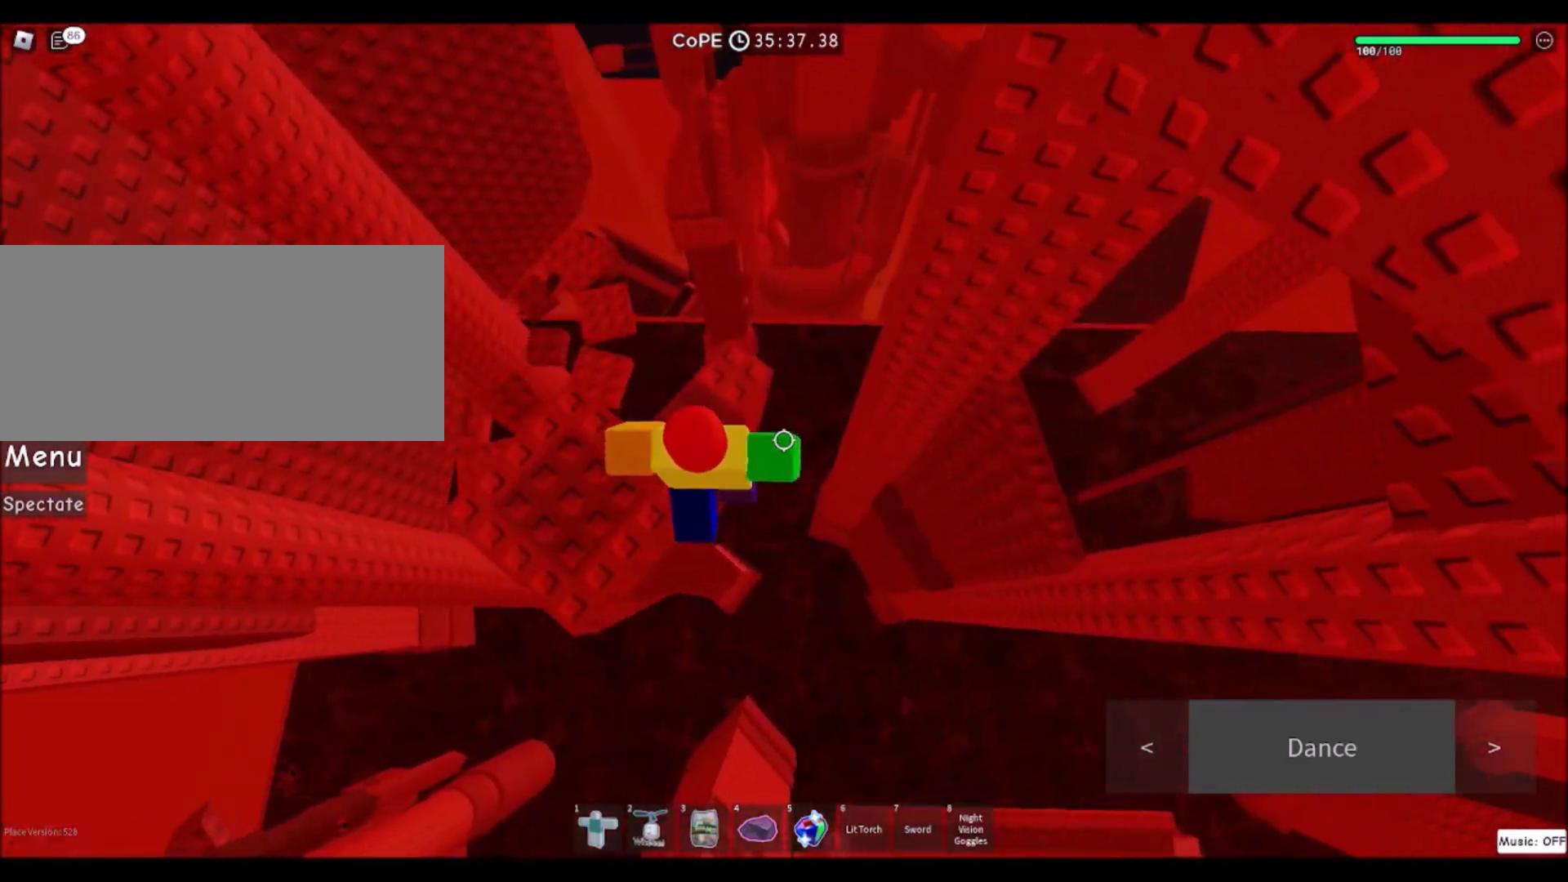
{"keys": ["d", "w"], "mouse": [], "events": [[201, "space", "up"], [401, "w", "down"]]}
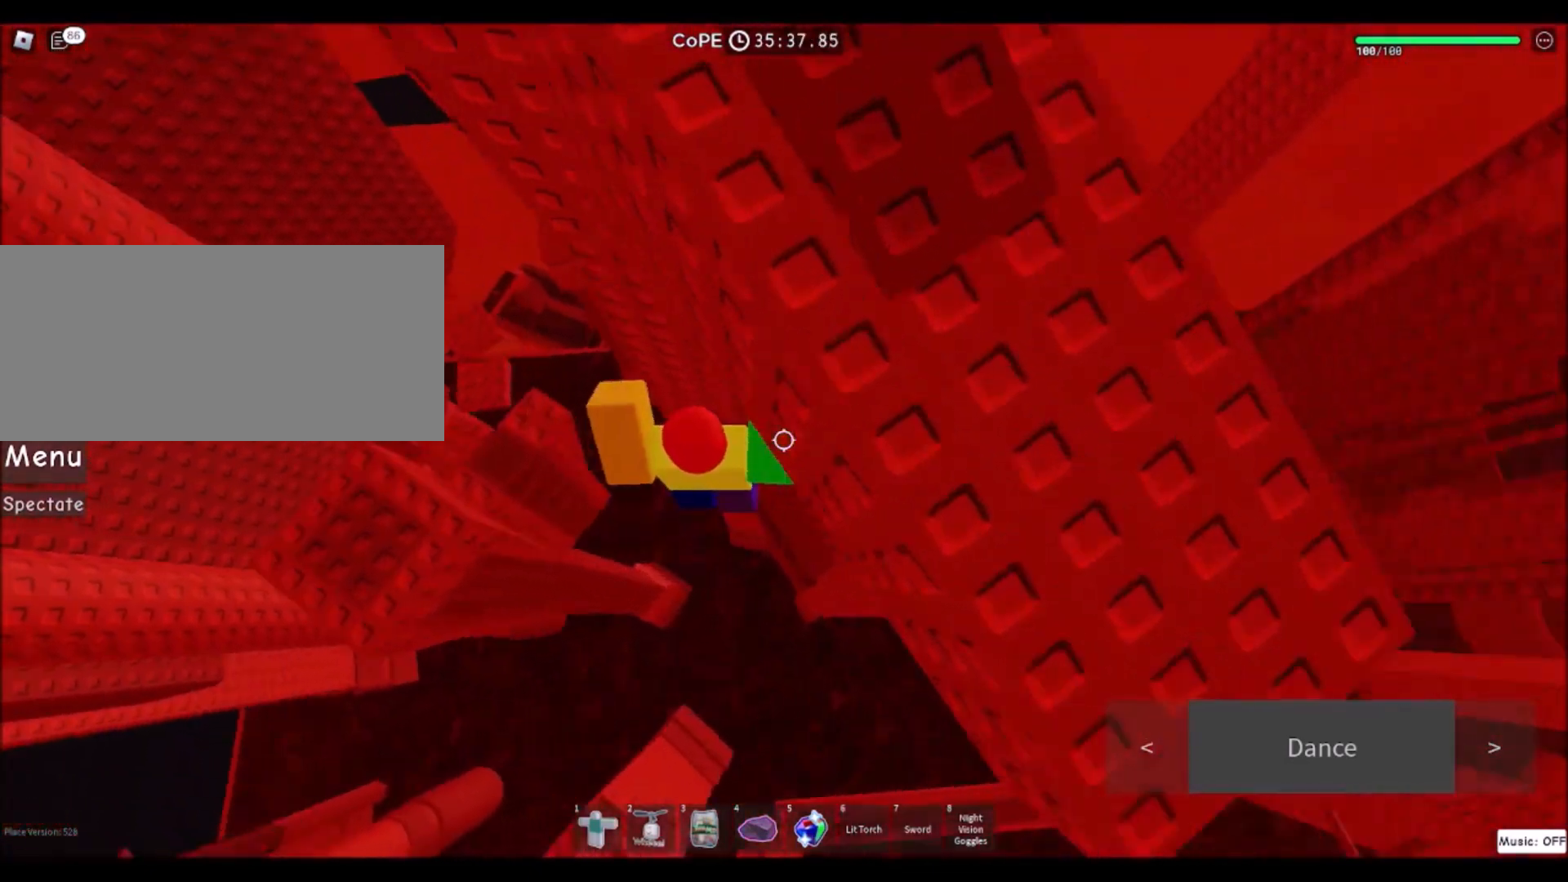
{"keys": ["w"], "mouse": [], "events": [[167, "d", "up"], [167, "w", "up"], [500, "w", "down"]]}
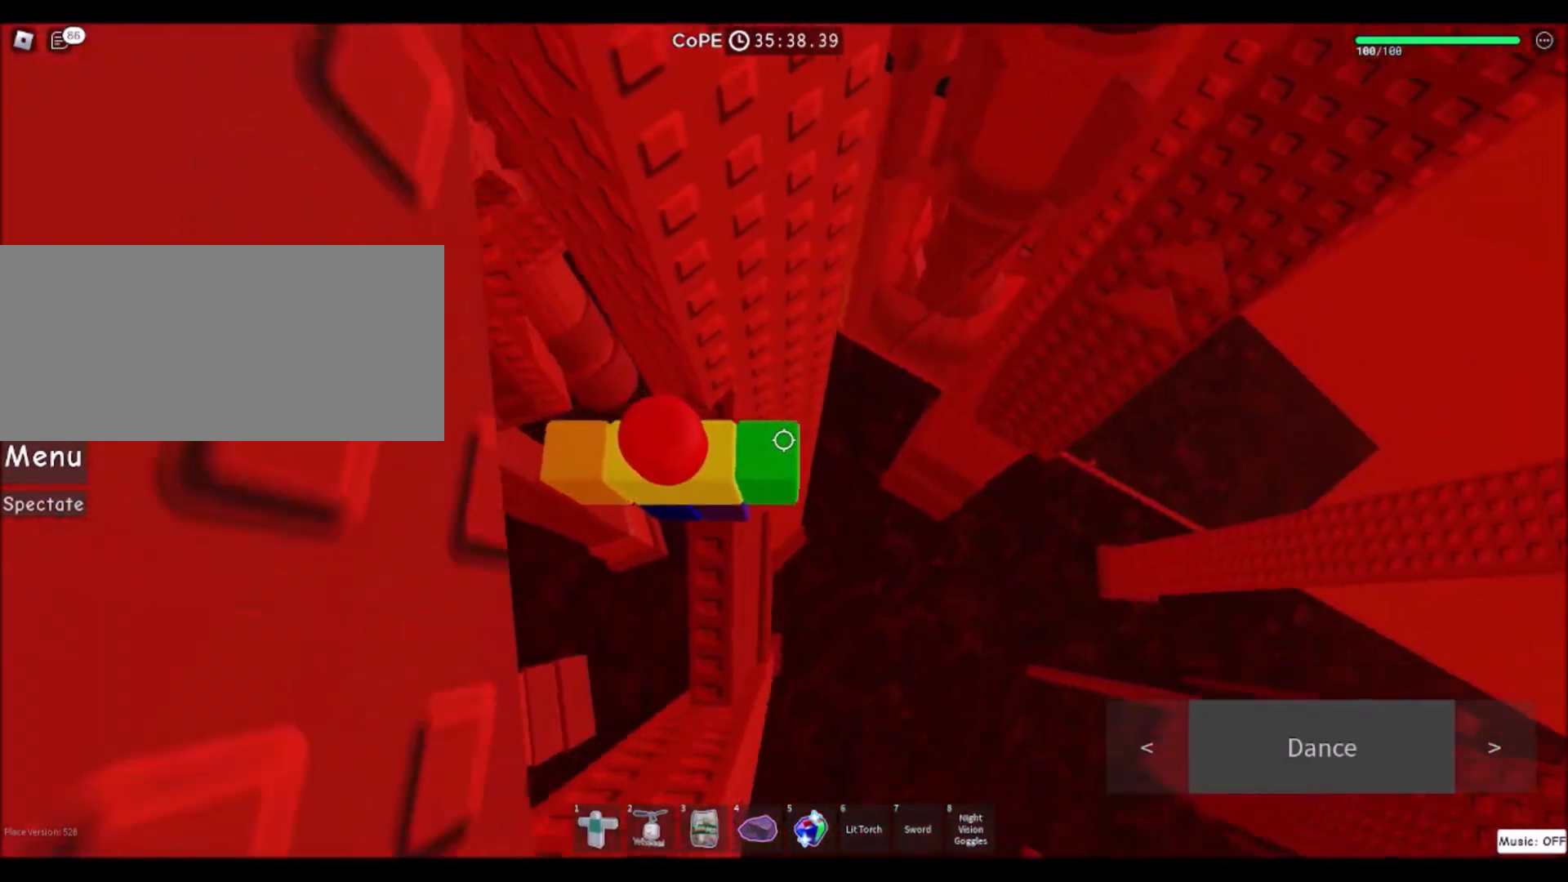
{"keys": ["d", "space"], "mouse": [], "events": [[100, "w", "up"], [301, "d", "down"], [468, "space", "down"]]}
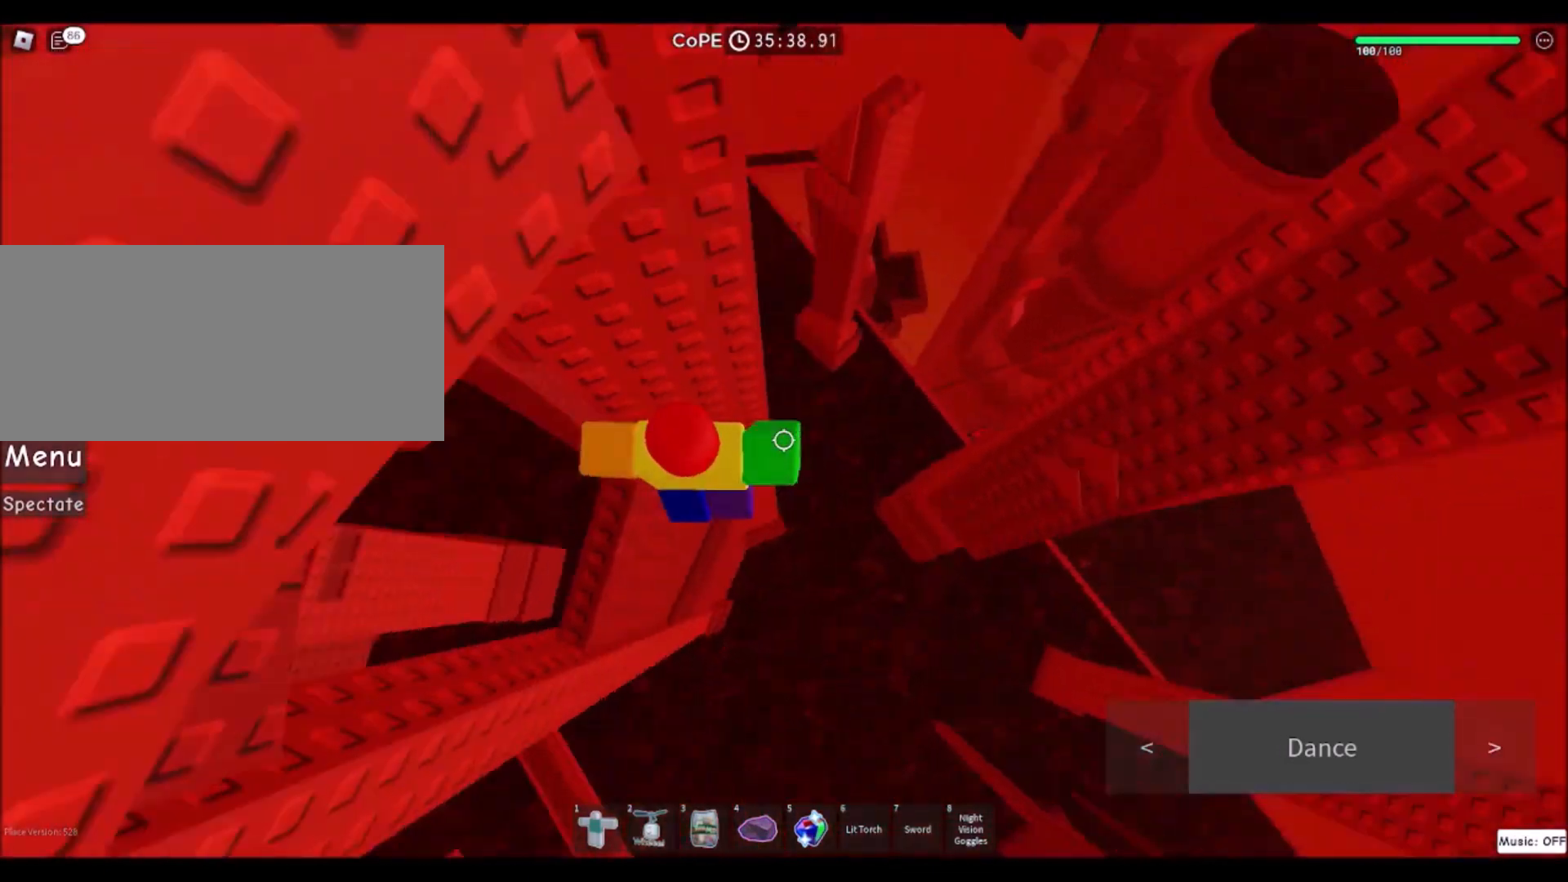
{"keys": ["d", "w"], "mouse": [], "events": [[167, "space", "up"], [400, "w", "down"]]}
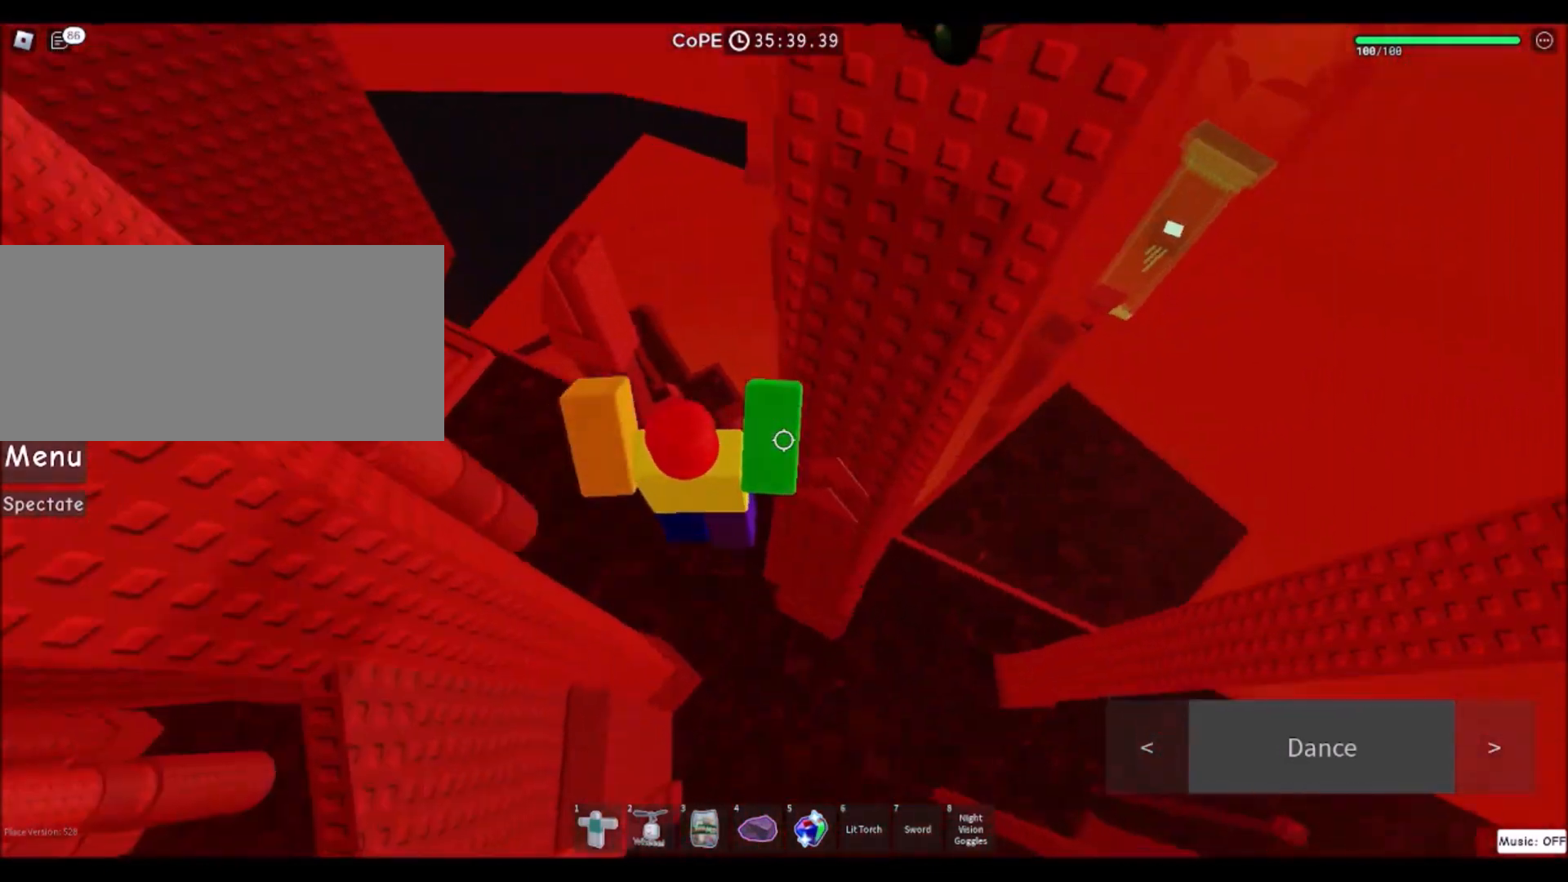
{"keys": ["w"], "mouse": [], "events": [[201, "d", "up"]]}